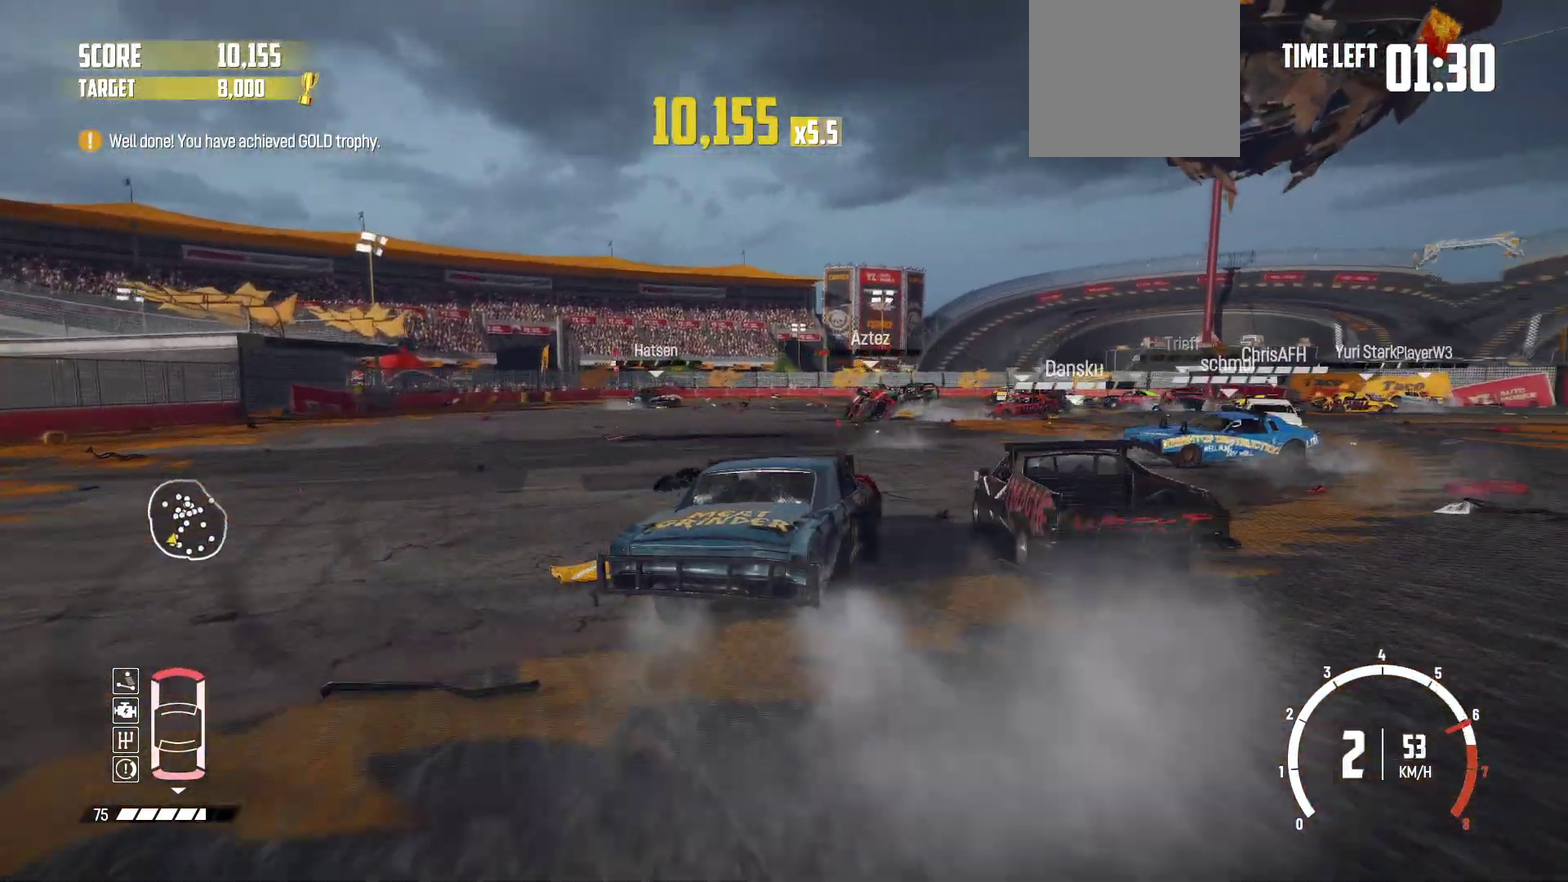
Gameplay with a controller (Xbox layout); each line is a JSON object with the inputs held at the frame after it (dt_ms = milliseconds from this image to that frame). "events" lists button and stick changes between this image and that frame as [ms after this image, input, new state], when the widget could be followed in between. Not read: L3 R3 right_stick.
{"dt_ms": 800, "buttons": ["R2"], "left_stick": "center", "events": [[433, "left_stick", "left"], [600, "left_stick", "right"], [650, "left_stick", "center"]]}
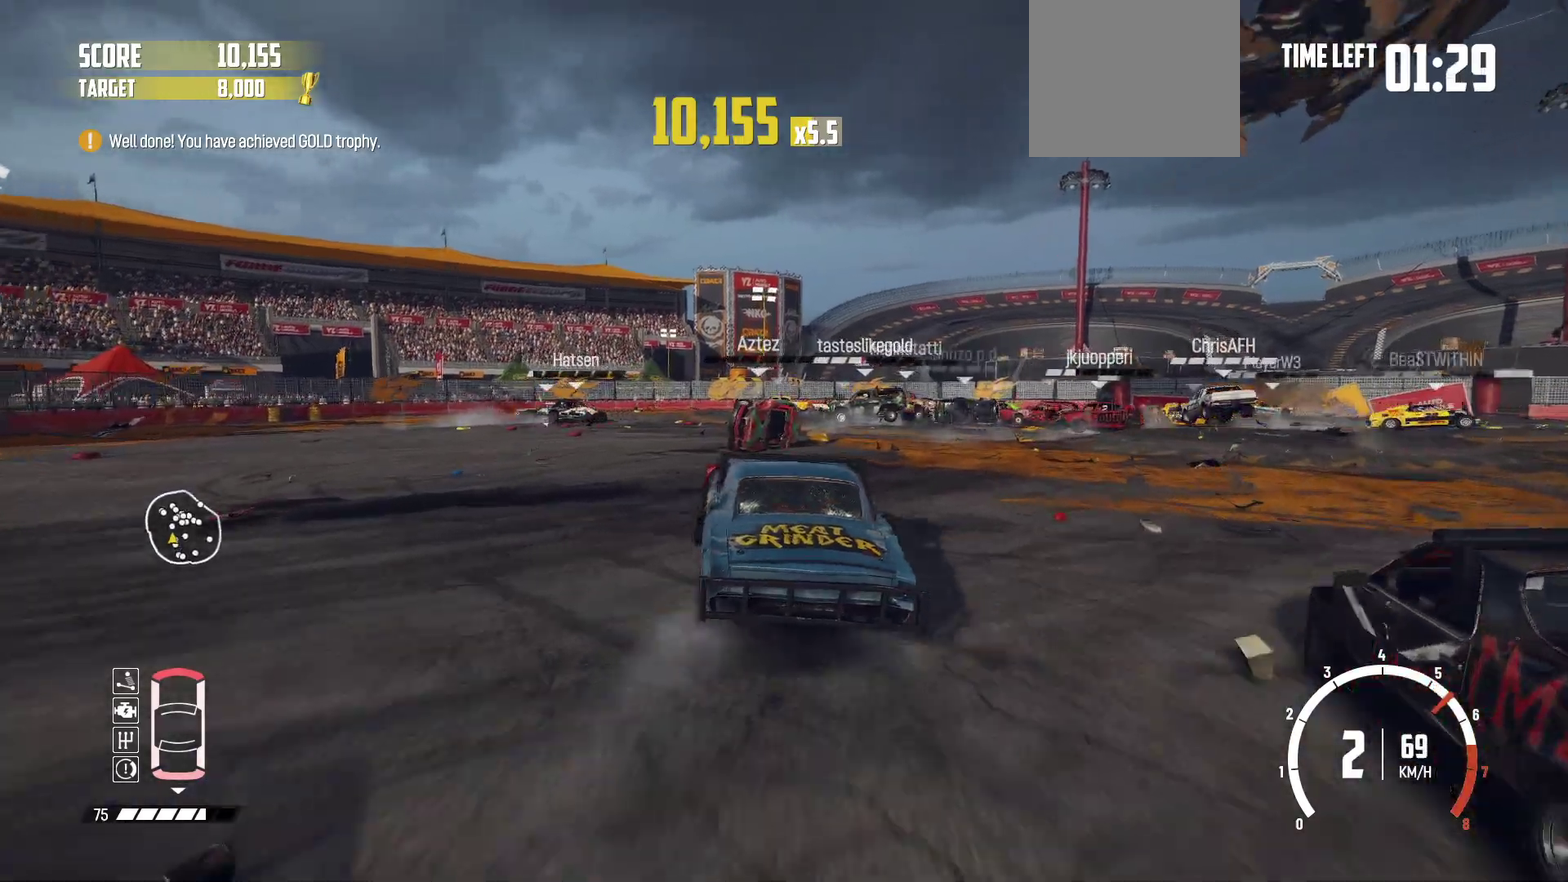
{"dt_ms": 400, "buttons": ["R2"], "left_stick": "right"}
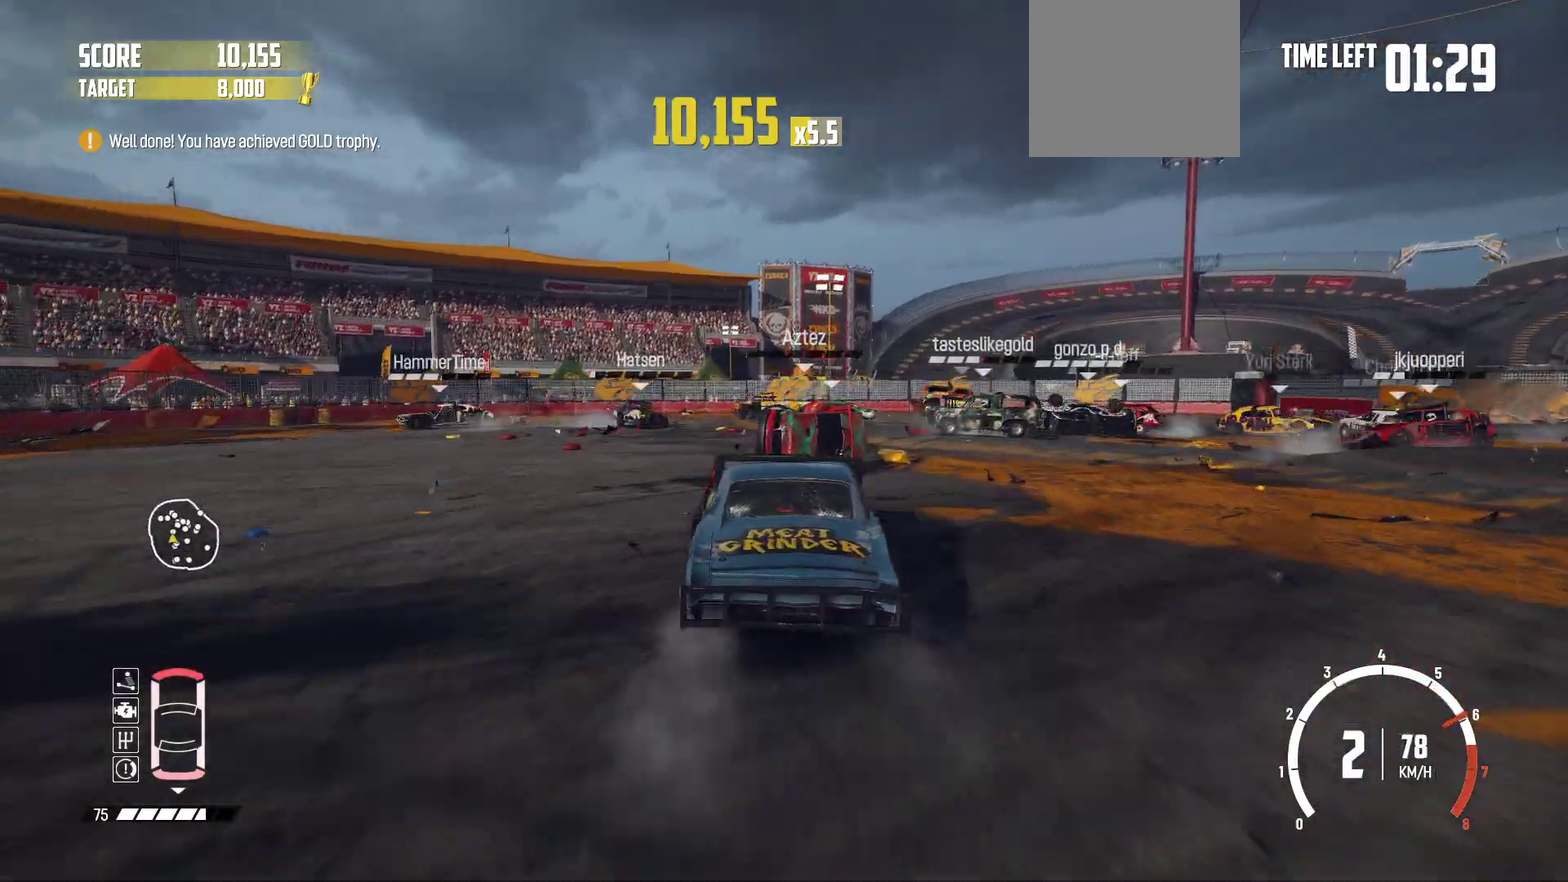
{"dt_ms": 400, "buttons": ["R2"], "left_stick": "left"}
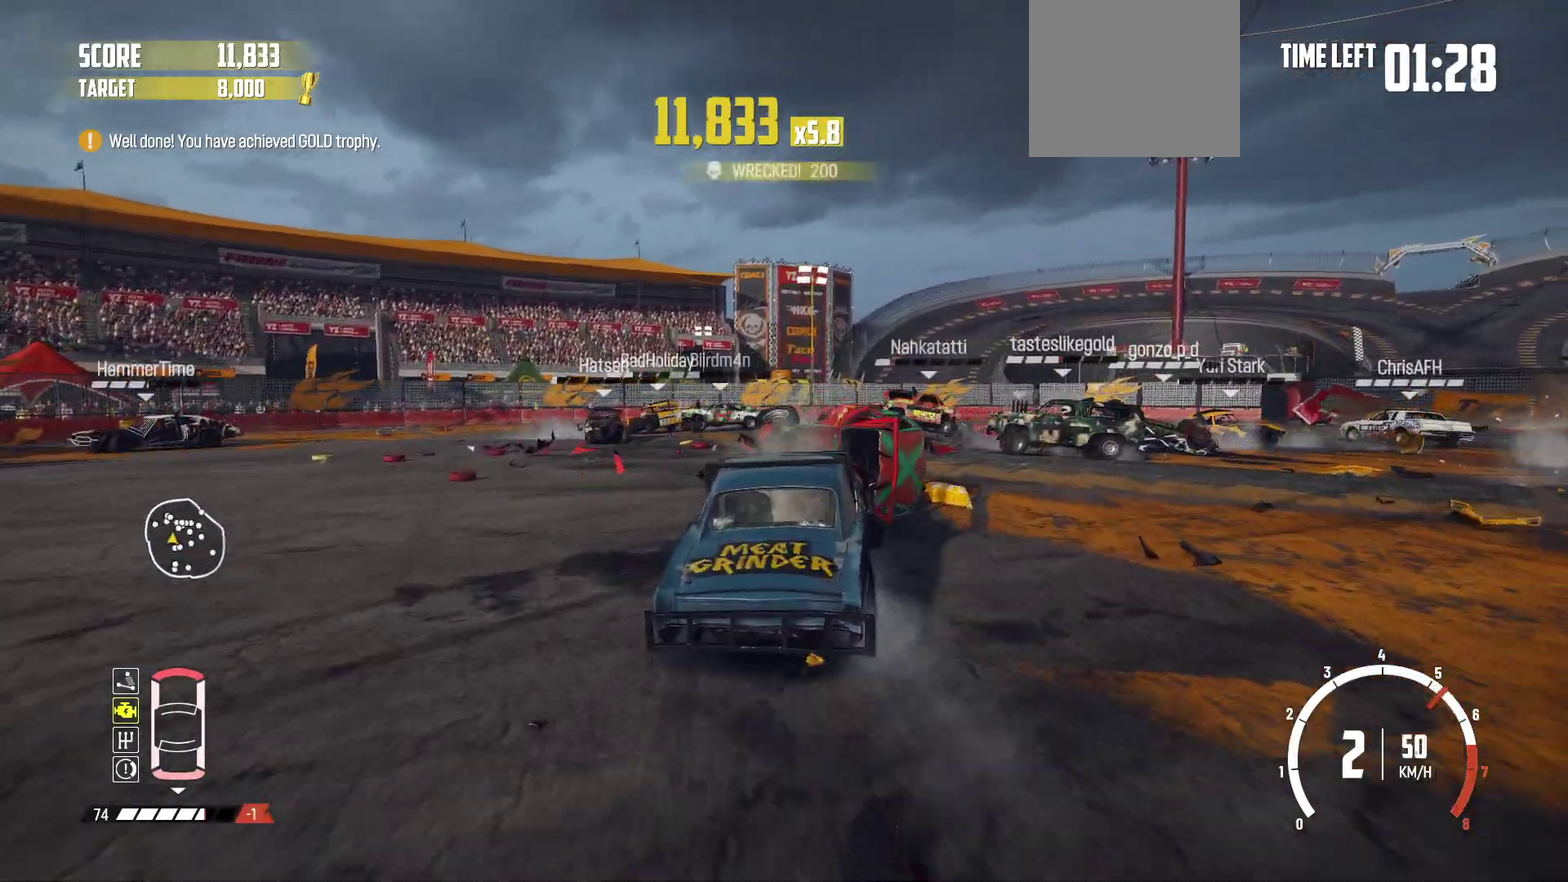
{"dt_ms": 600, "buttons": ["R2"], "left_stick": "left", "events": [[33, "left_stick", "right"], [150, "left_stick", "up-left"], [350, "left_stick", "left"]]}
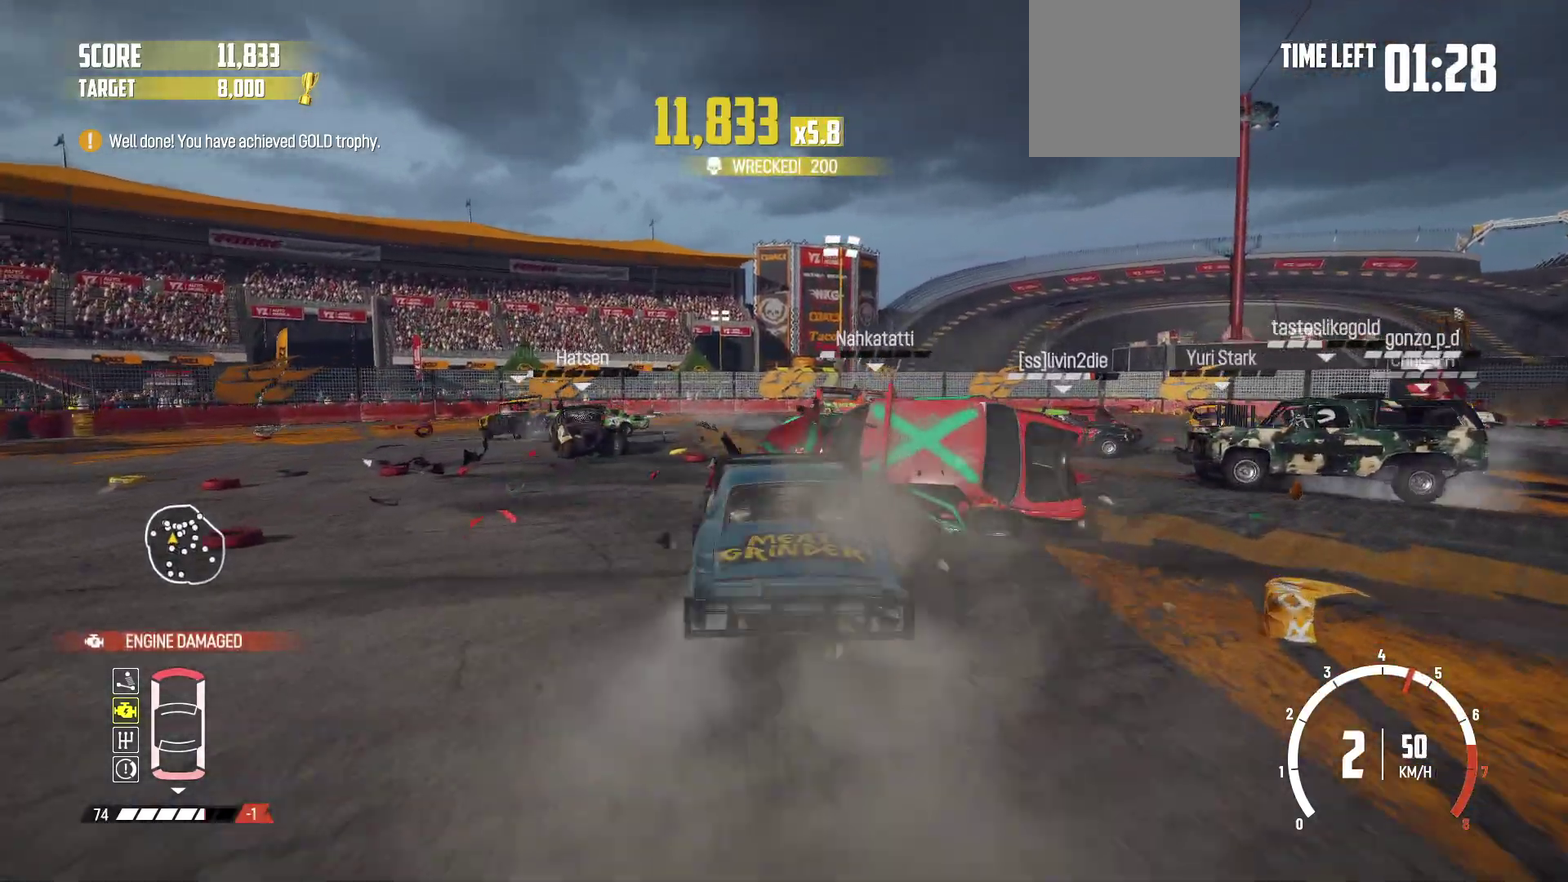
{"dt_ms": 300, "buttons": ["R2"], "left_stick": "center", "events": [[150, "left_stick", "center"]]}
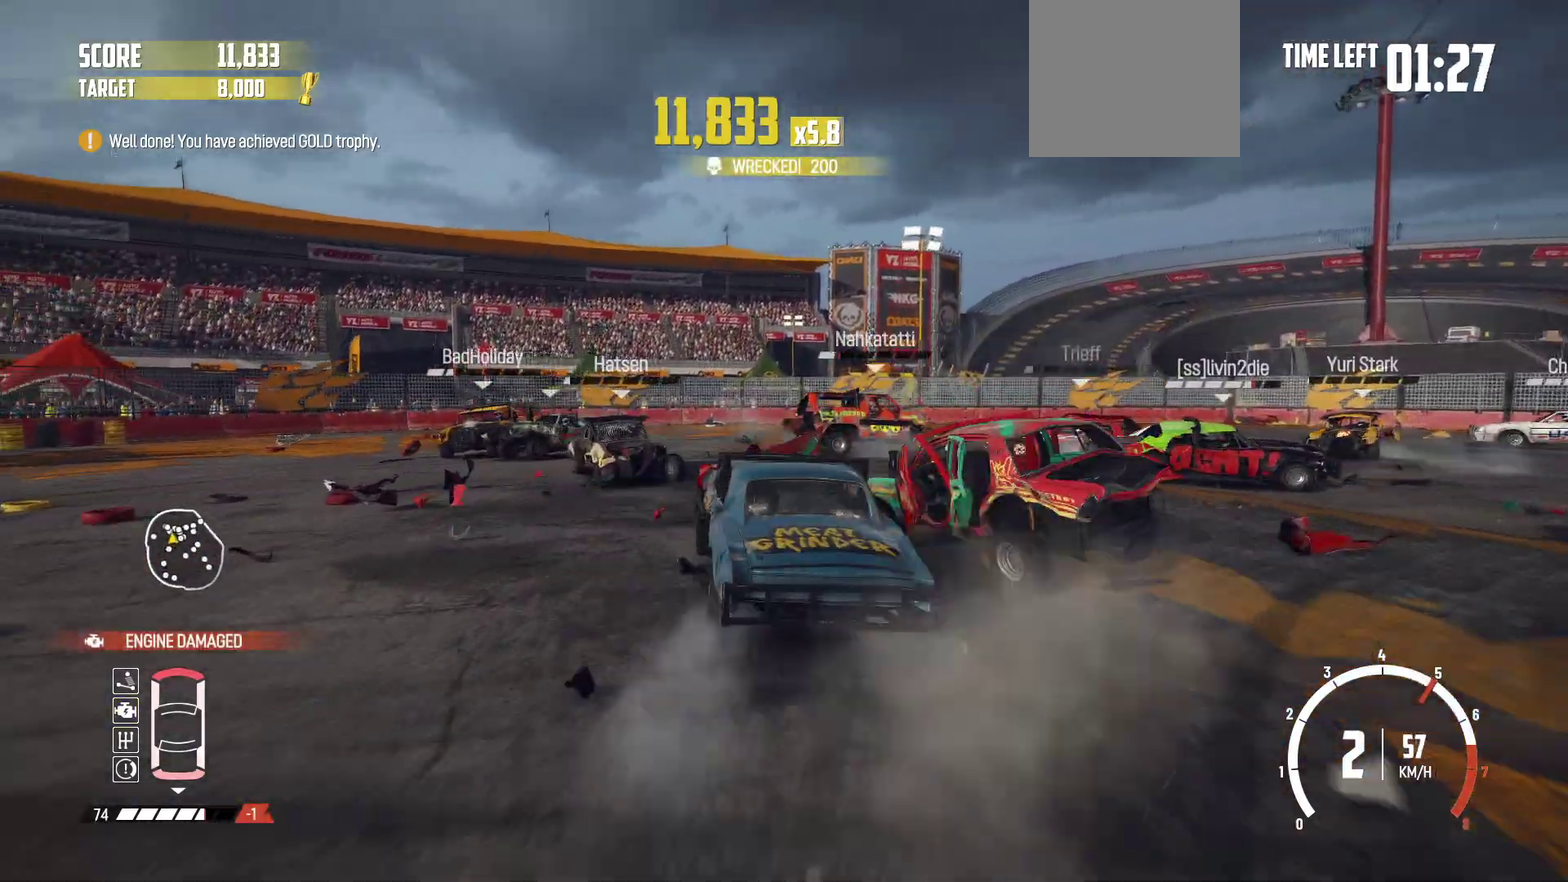
{"dt_ms": 900, "buttons": ["R2"], "left_stick": "right", "events": [[133, "left_stick", "left"], [250, "left_stick", "up-left"], [350, "left_stick", "left"], [433, "left_stick", "right"], [633, "left_stick", "left"], [683, "left_stick", "right"]]}
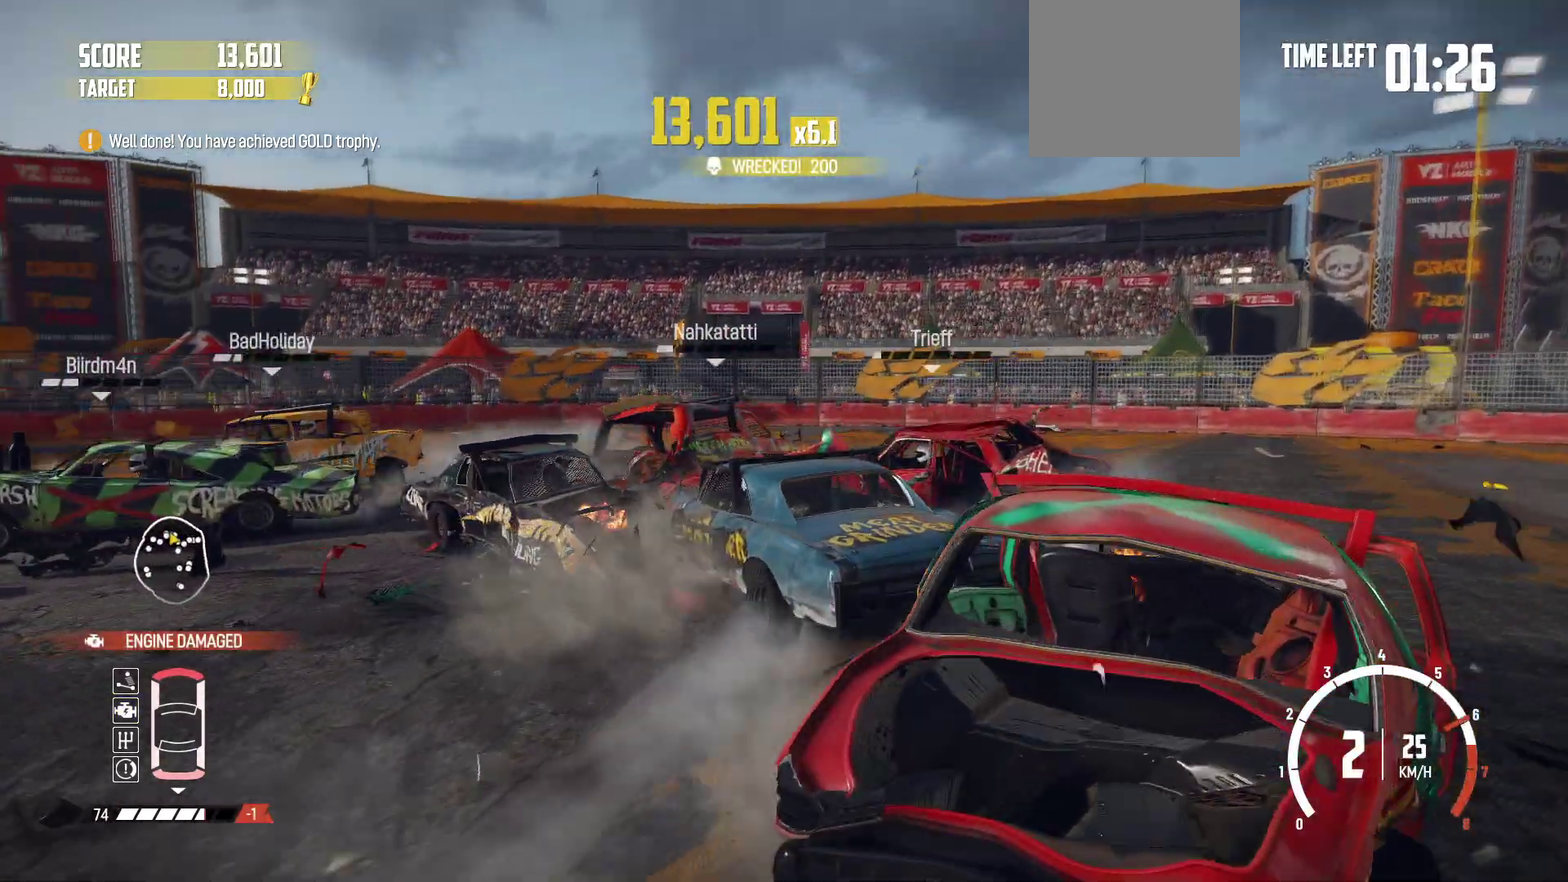
{"dt_ms": 300, "buttons": ["R2"], "left_stick": "right", "events": []}
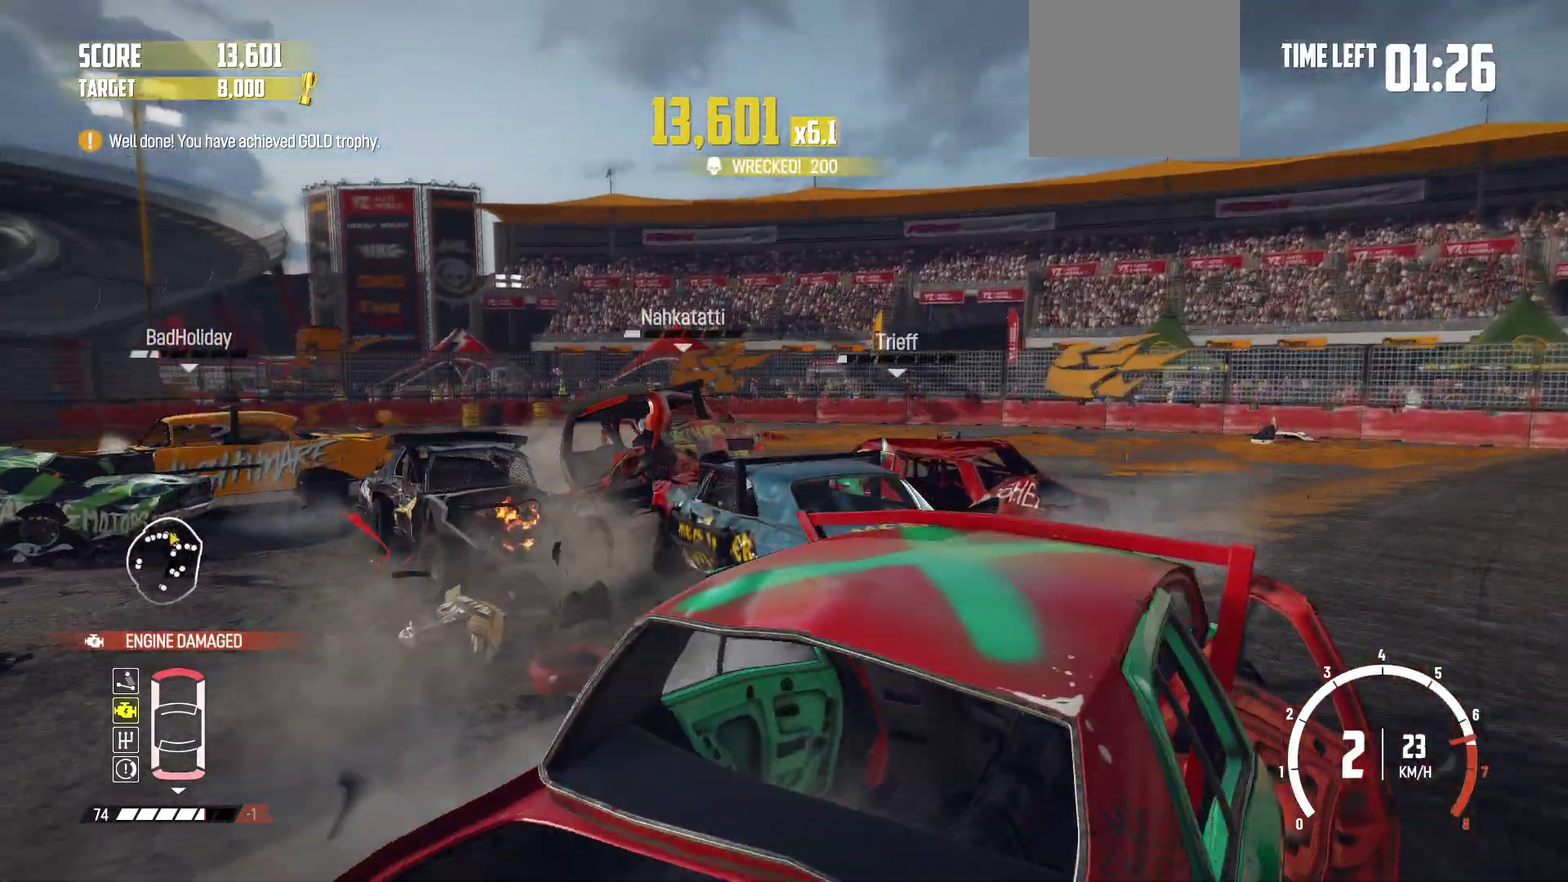
{"dt_ms": 400, "buttons": ["R2"], "left_stick": "center", "events": [[117, "left_stick", "left"], [300, "left_stick", "right"], [350, "left_stick", "center"]]}
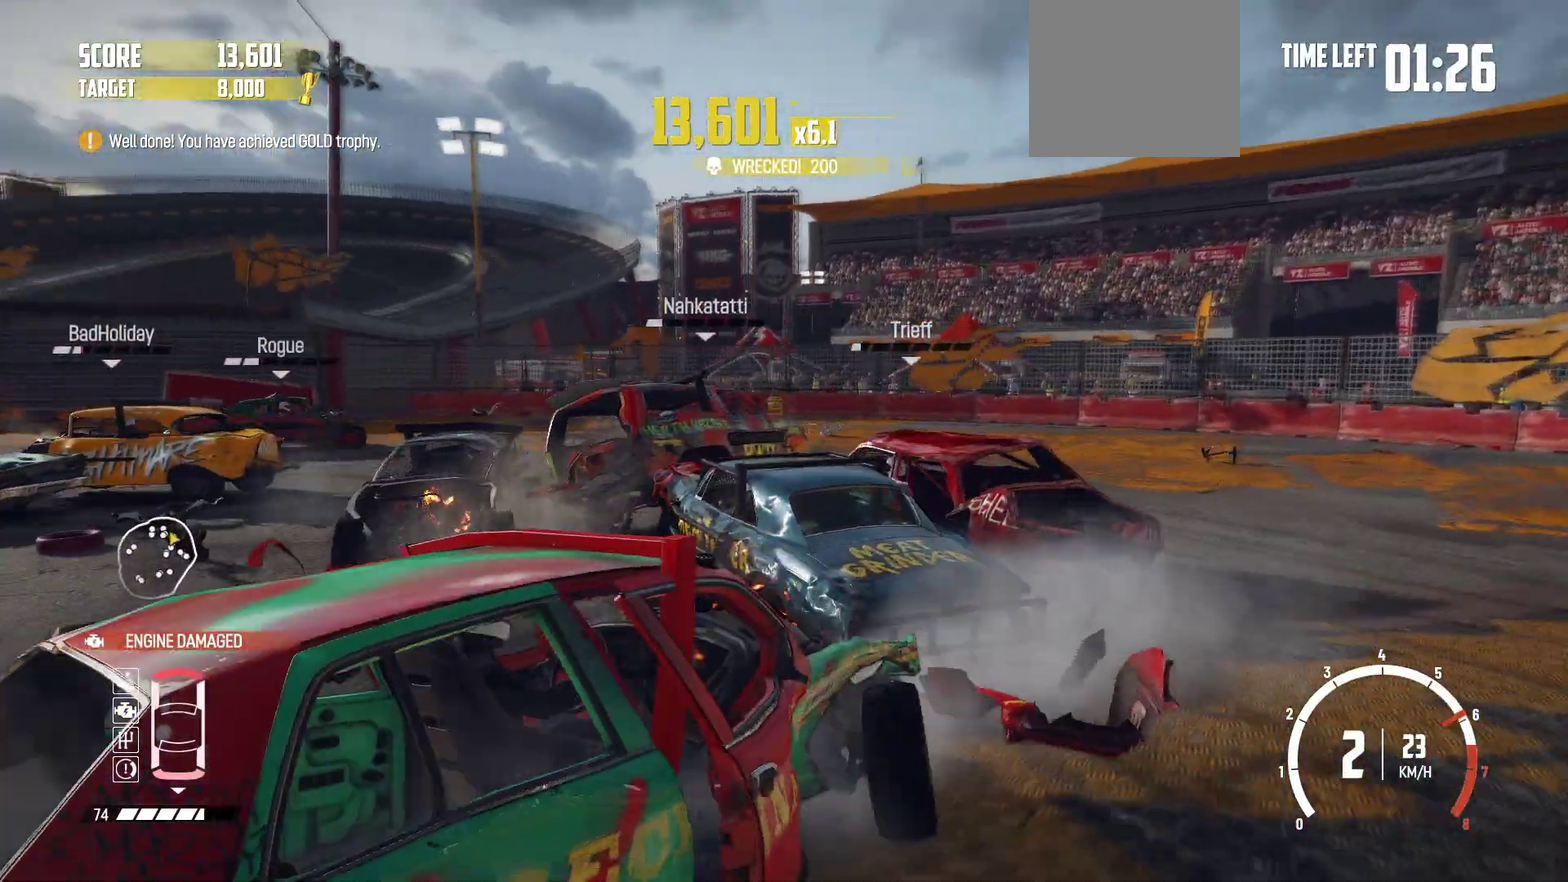
{"dt_ms": 600, "buttons": ["R2"], "left_stick": "center"}
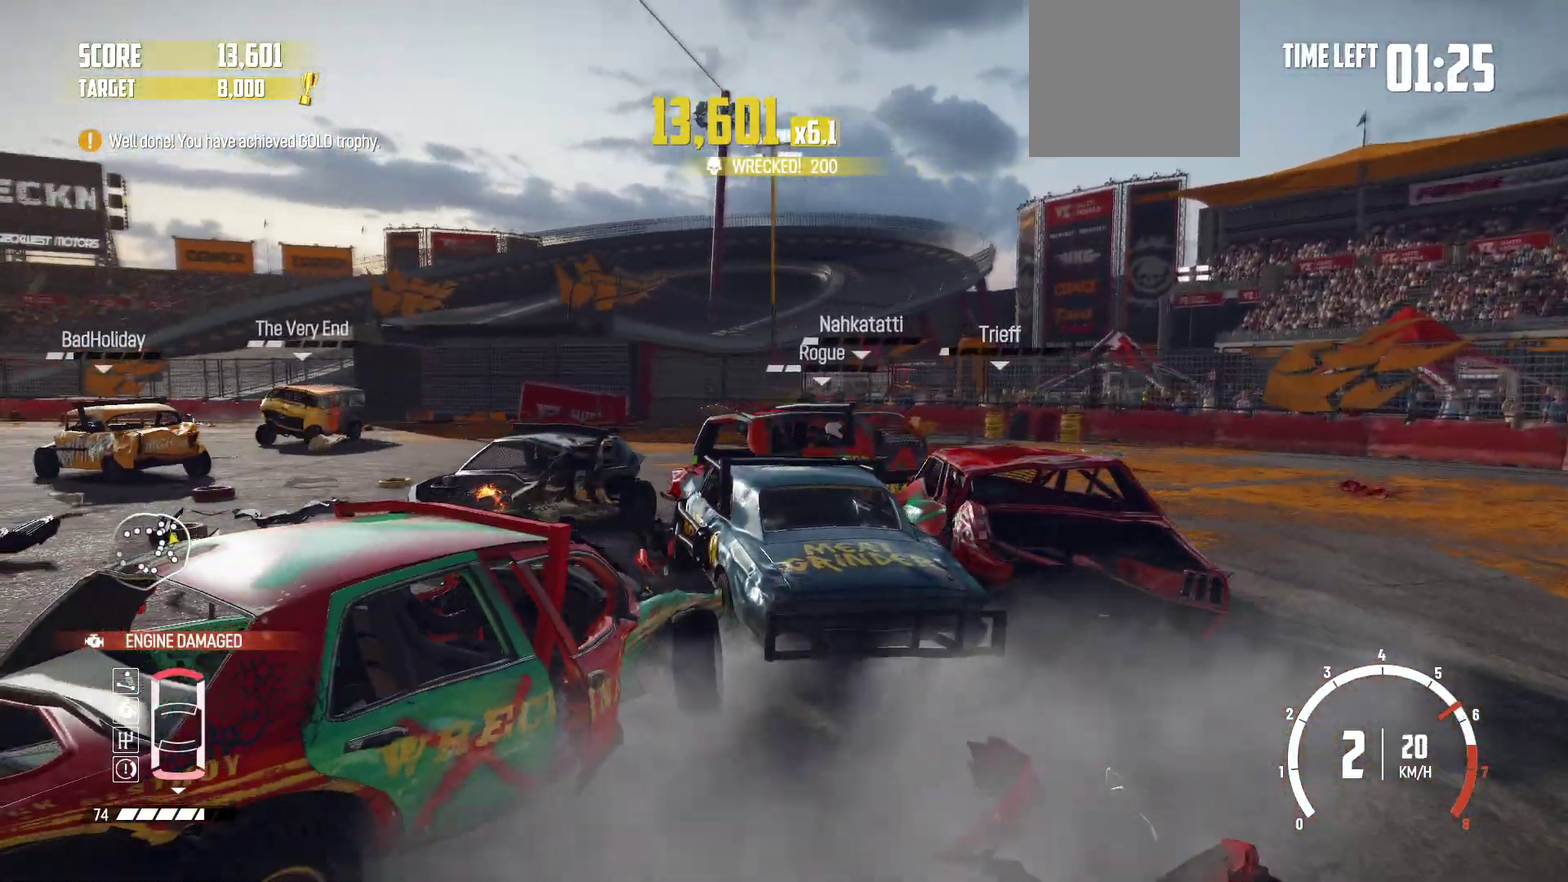
{"dt_ms": 300, "buttons": ["R2"], "left_stick": "center"}
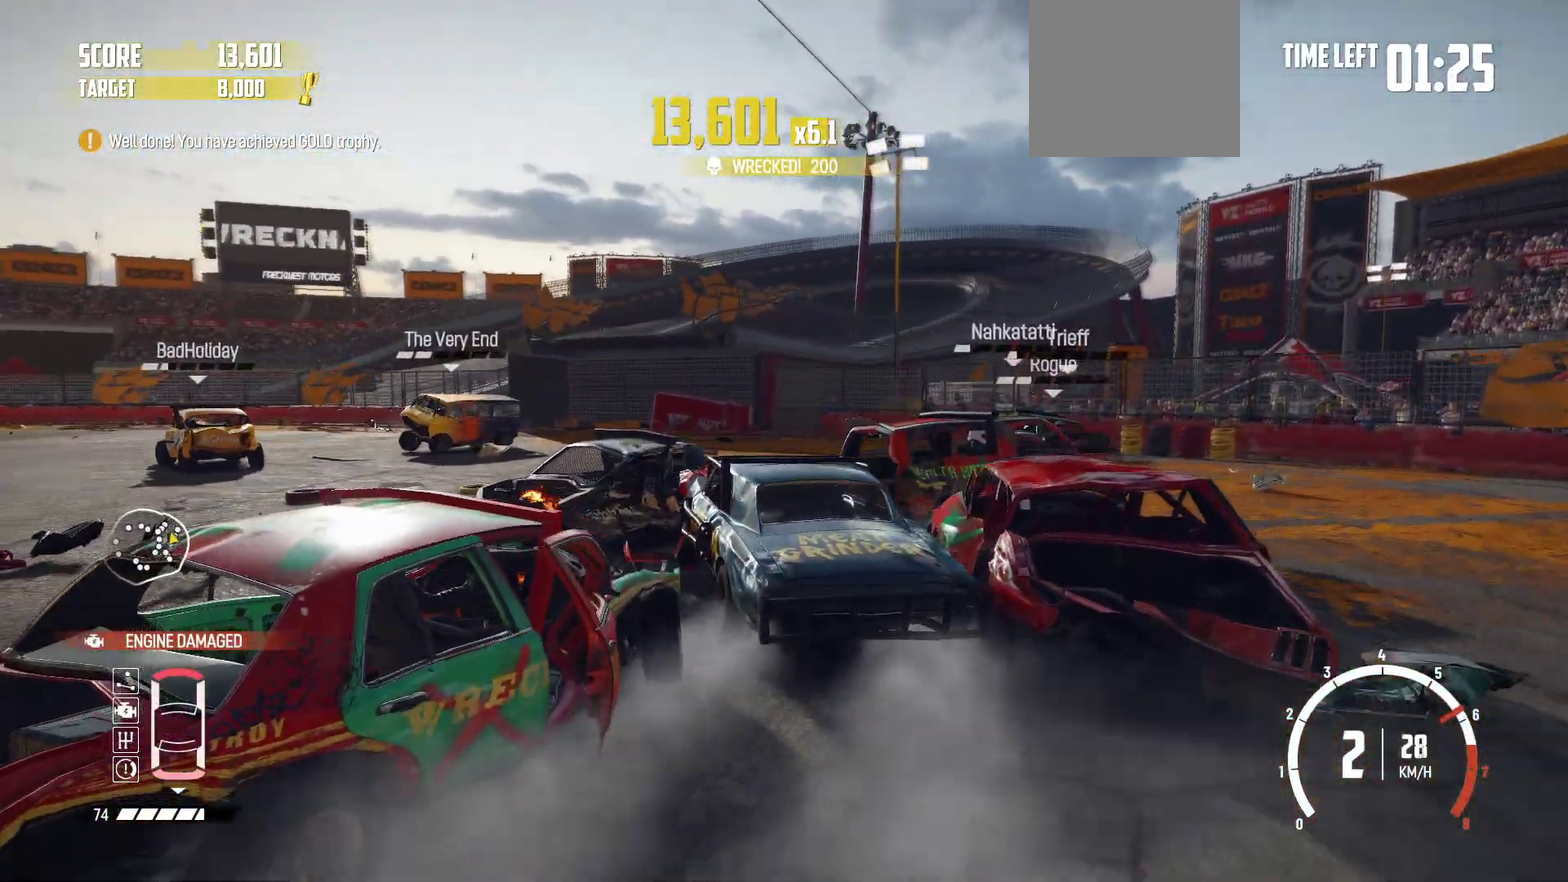
{"dt_ms": 700, "buttons": ["R2"], "left_stick": "center"}
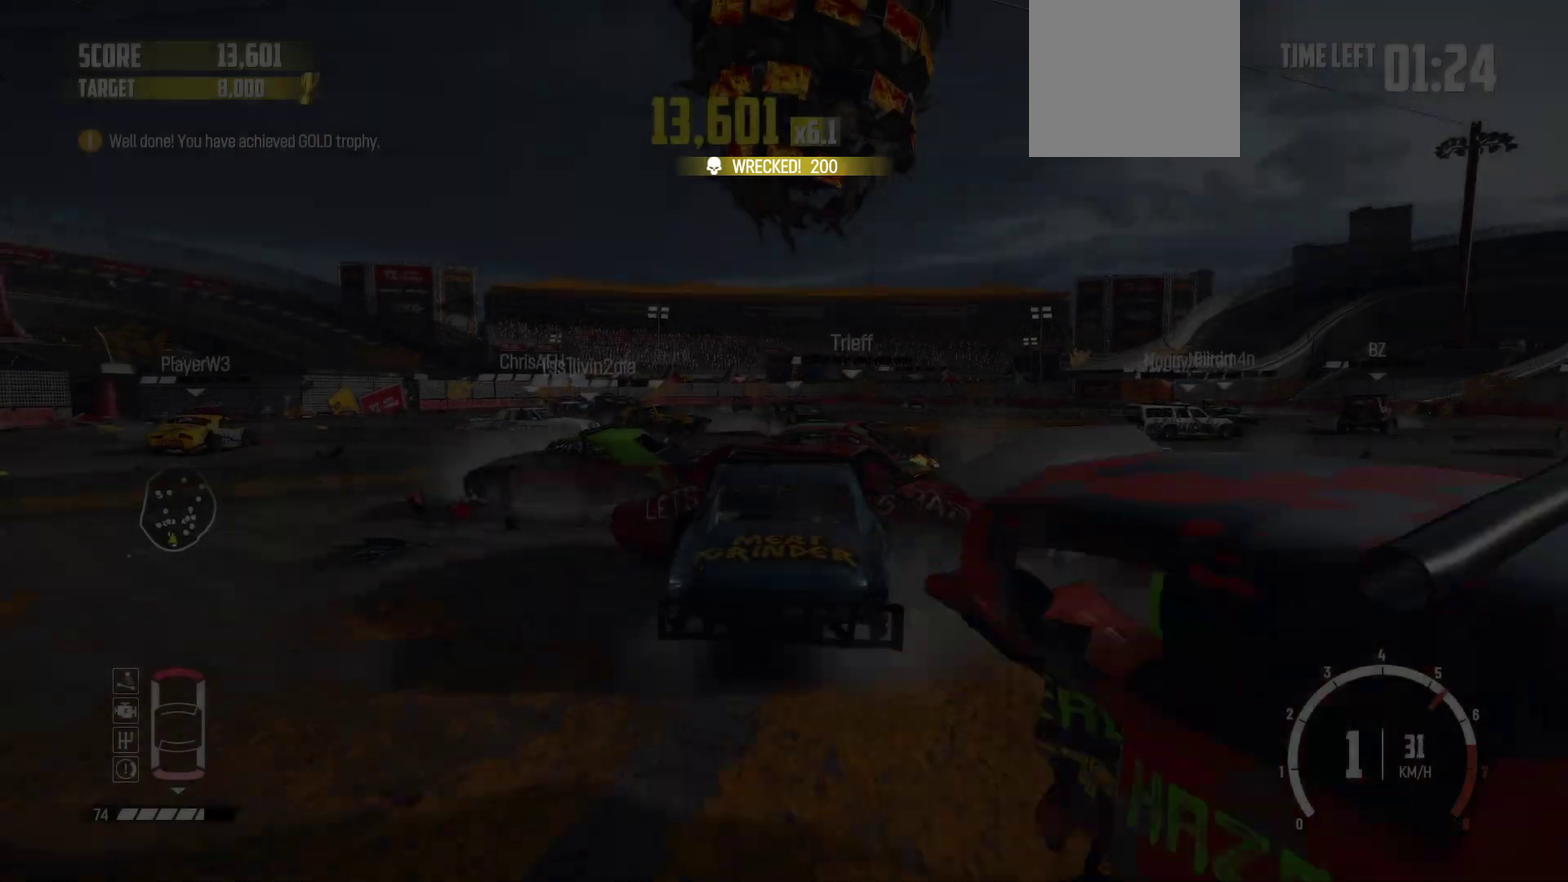
{"dt_ms": 500, "buttons": ["R2"], "left_stick": "right", "events": [[450, "left_stick", "right"]]}
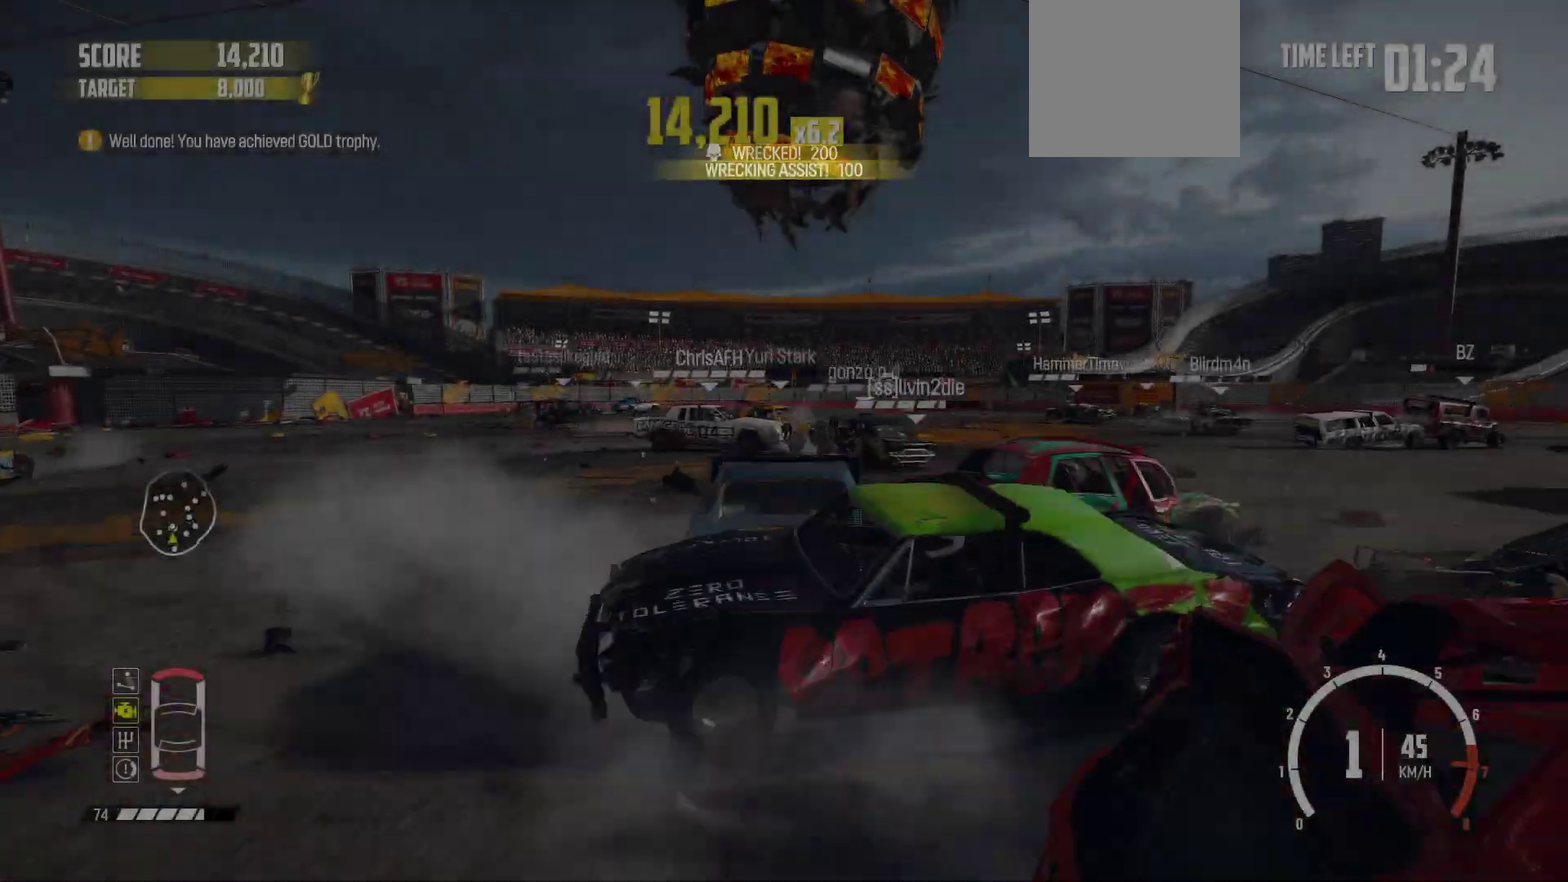
{"dt_ms": 300, "buttons": ["R1", "R2"], "left_stick": "center", "events": [[133, "left_stick", "center"], [183, "R1", "down"]]}
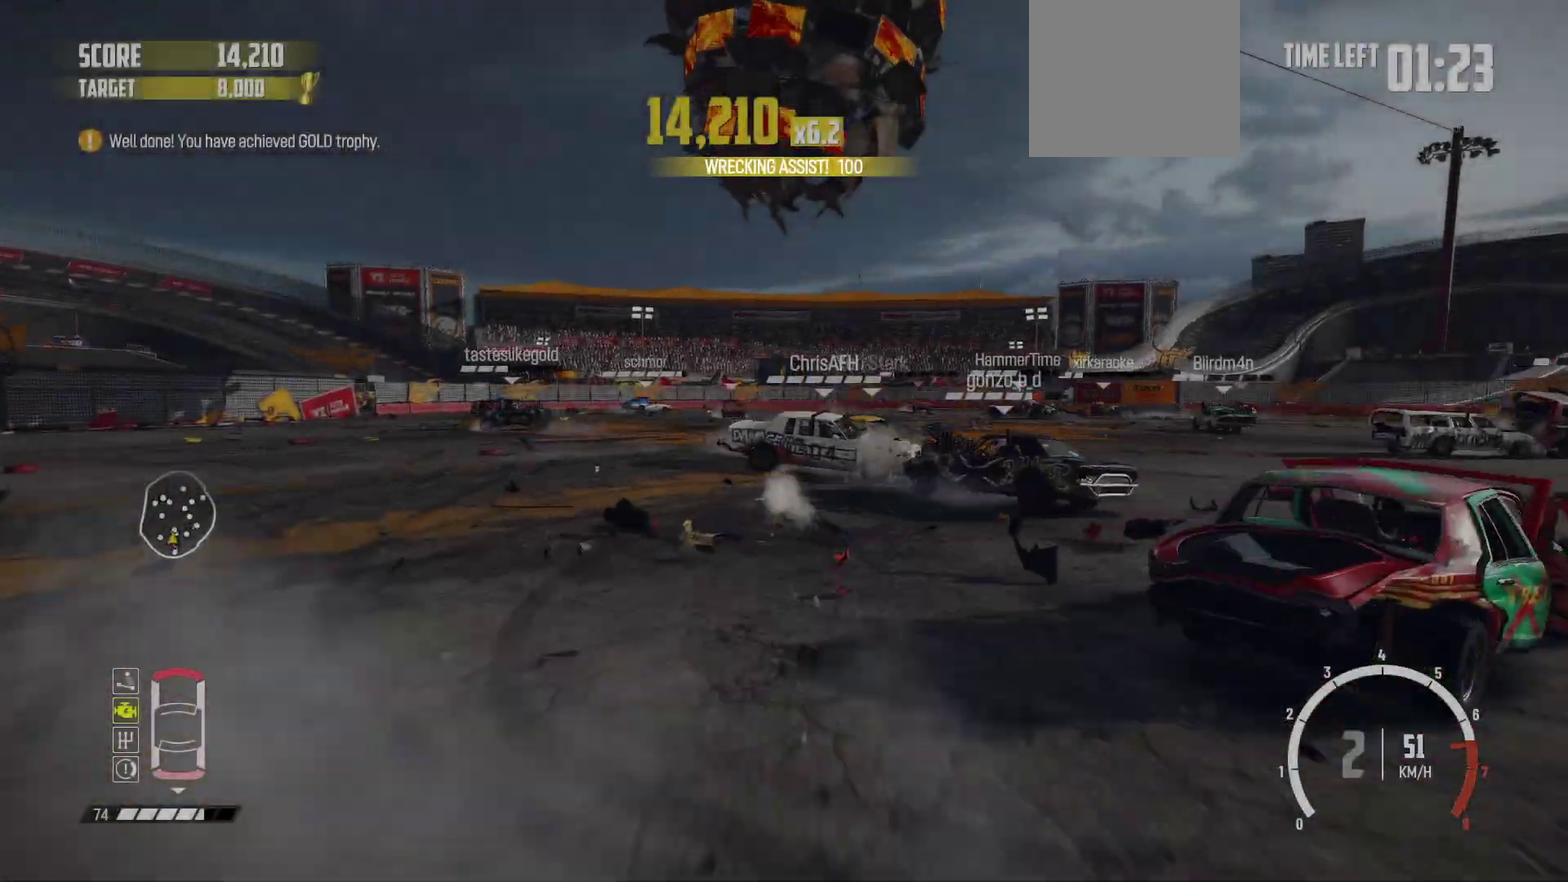
{"dt_ms": 700, "buttons": ["R2"], "left_stick": "right"}
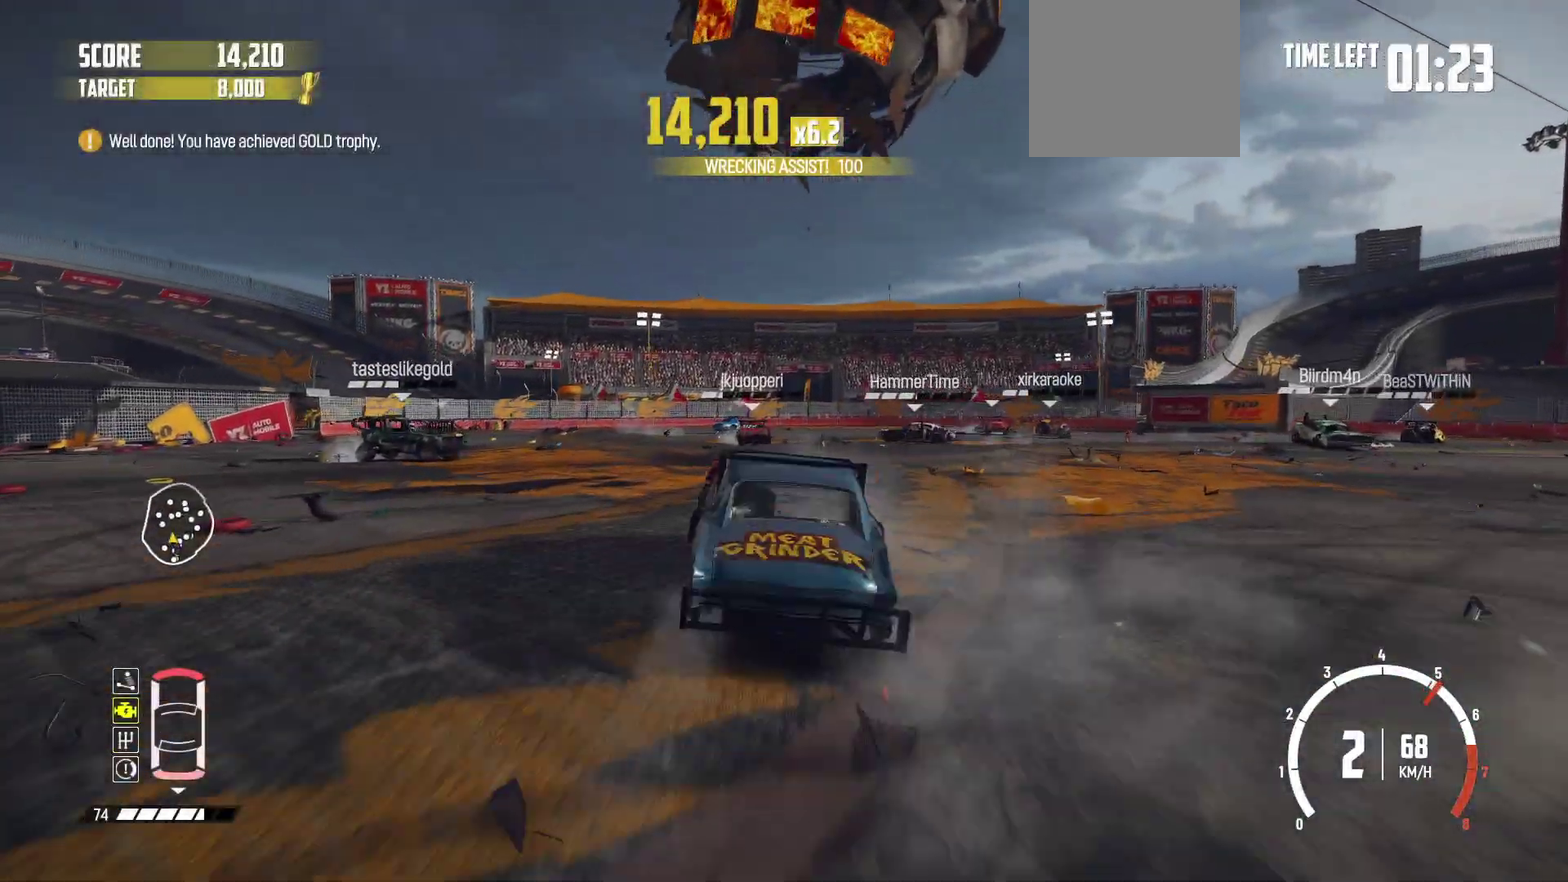
{"dt_ms": 400, "buttons": ["R2"], "left_stick": "center"}
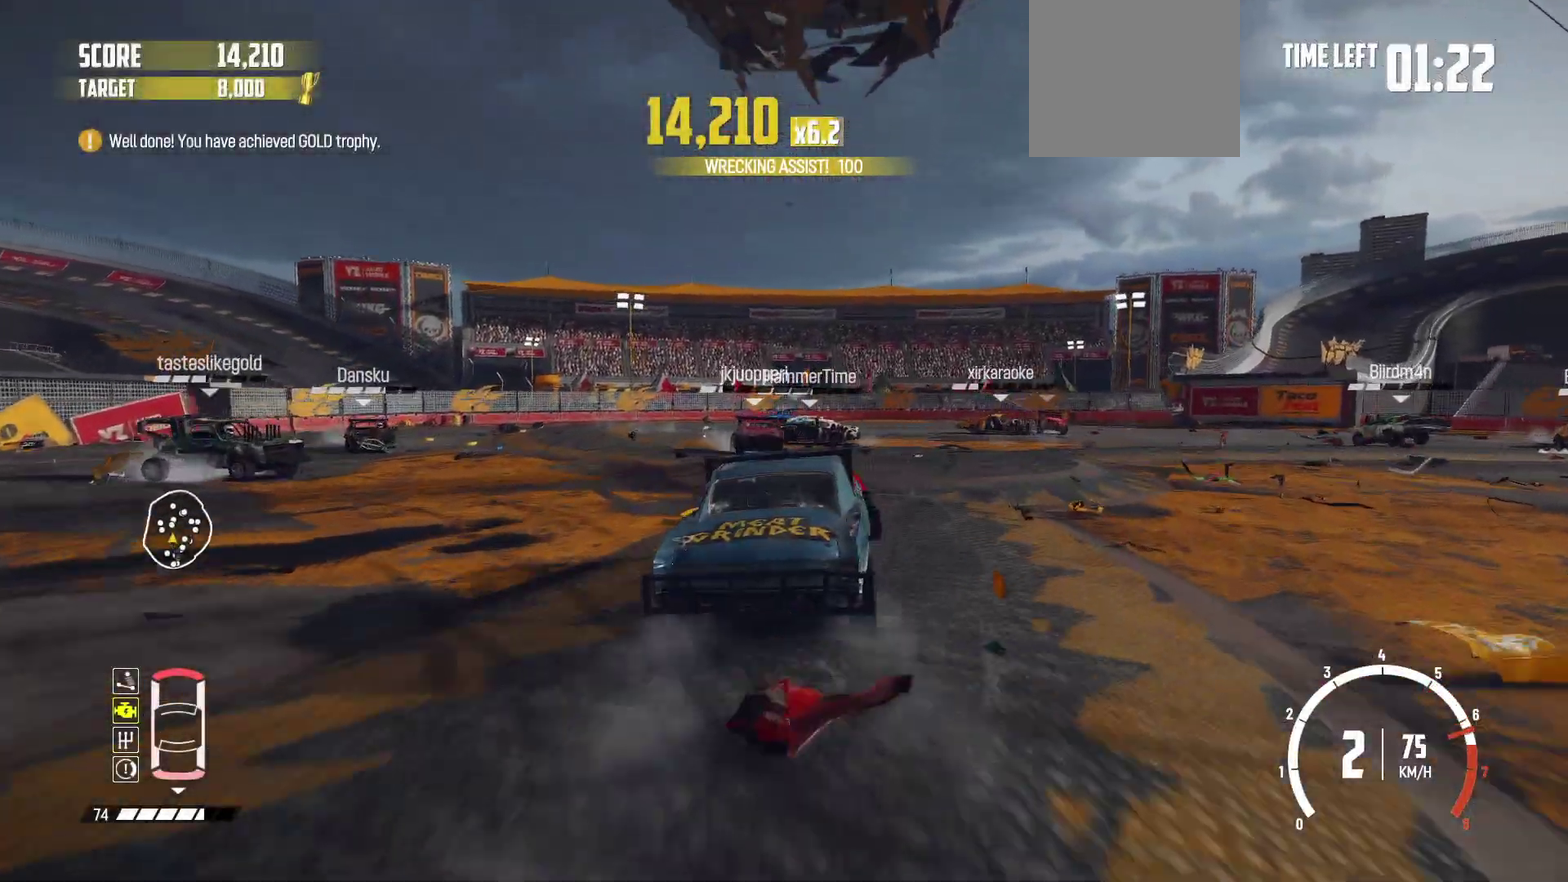
{"dt_ms": 600, "buttons": ["R2"], "left_stick": "right"}
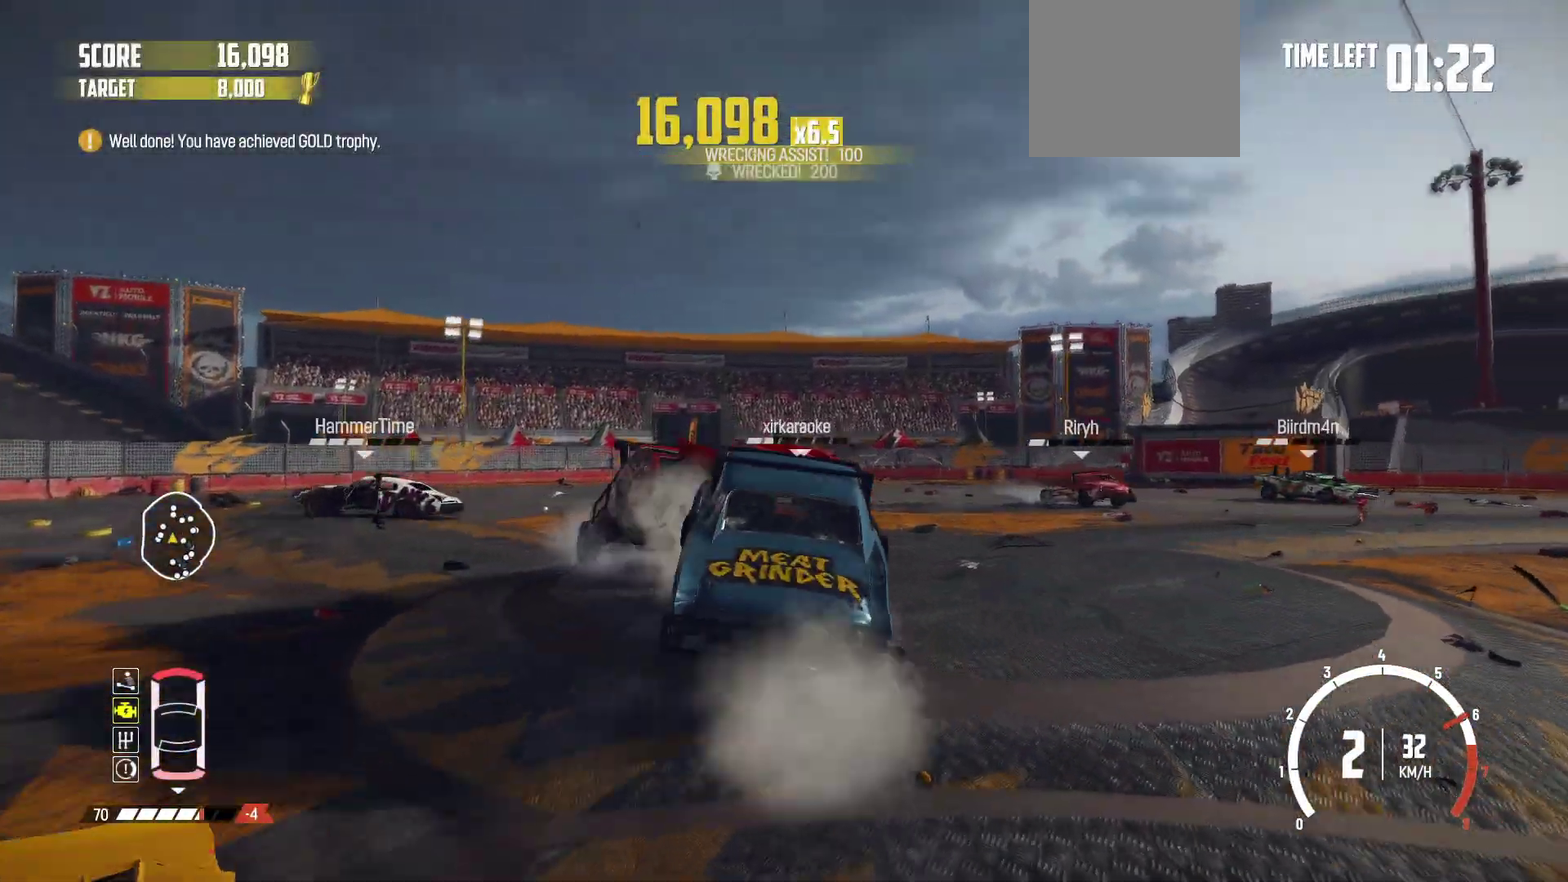
{"dt_ms": 300, "buttons": [], "left_stick": "right"}
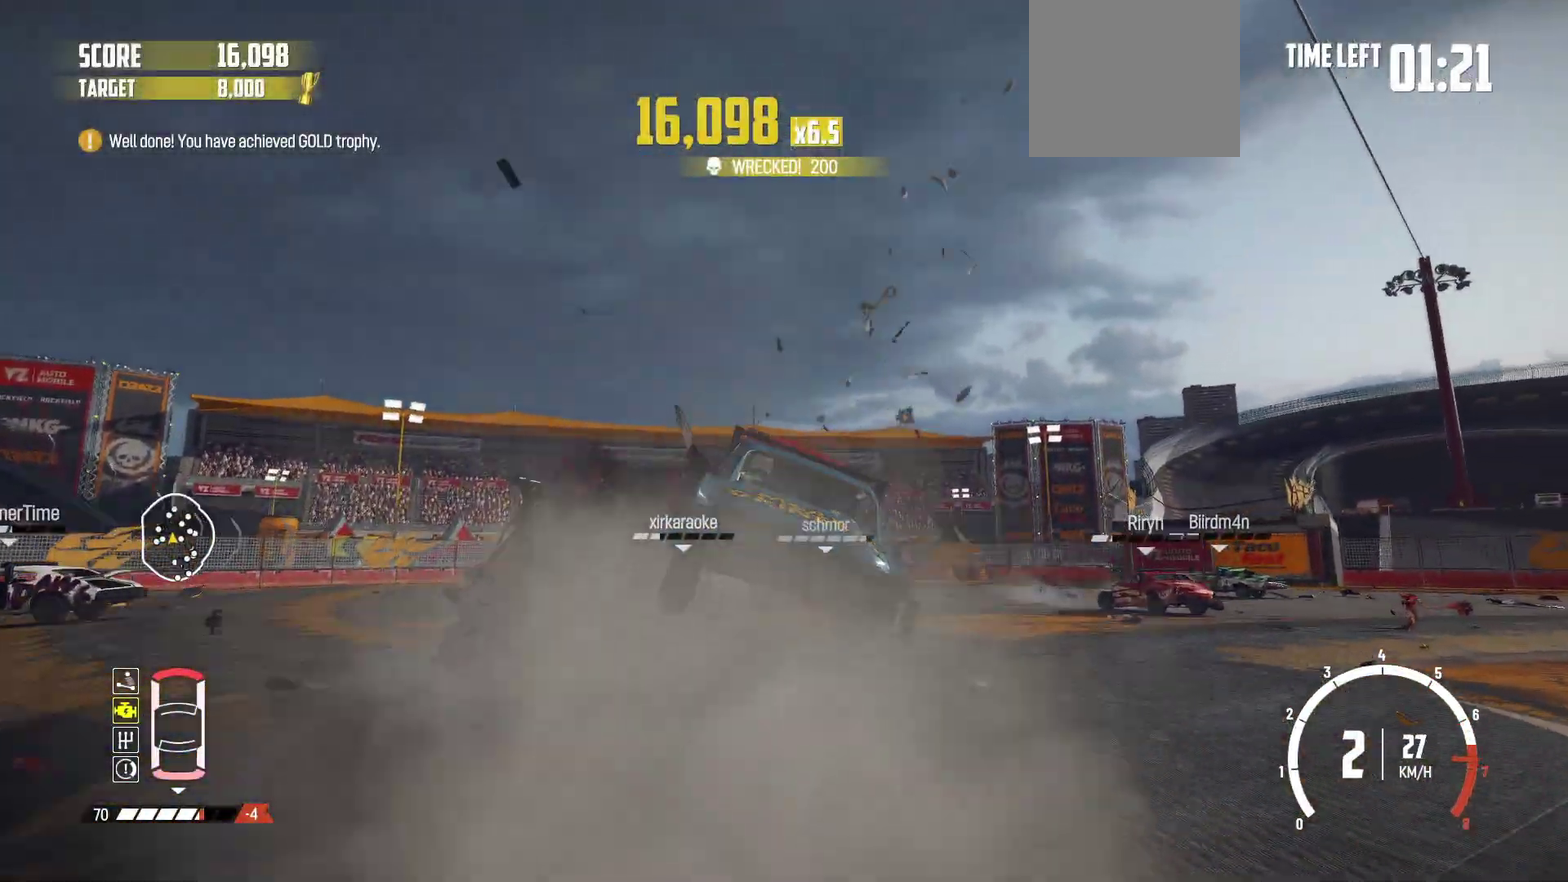
{"dt_ms": 800, "buttons": ["R2"], "left_stick": "center", "events": [[100, "R2", "down"], [250, "R2", "up"], [300, "R2", "down"], [300, "left_stick", "left"], [367, "left_stick", "right"], [483, "left_stick", "left"], [550, "left_stick", "center"]]}
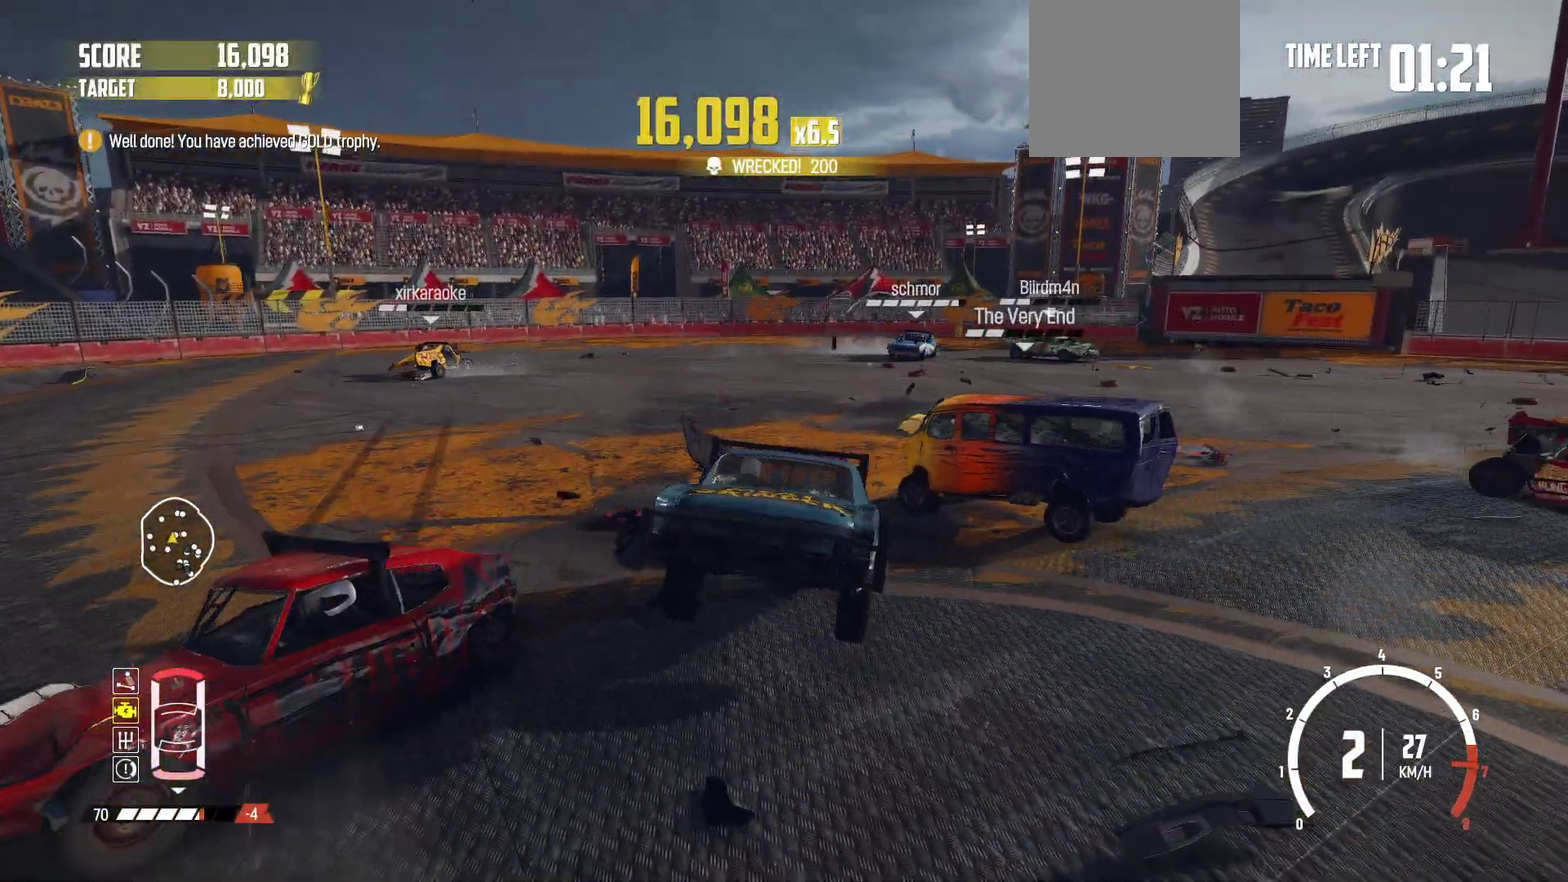
{"dt_ms": 400, "buttons": ["R2"], "left_stick": "right"}
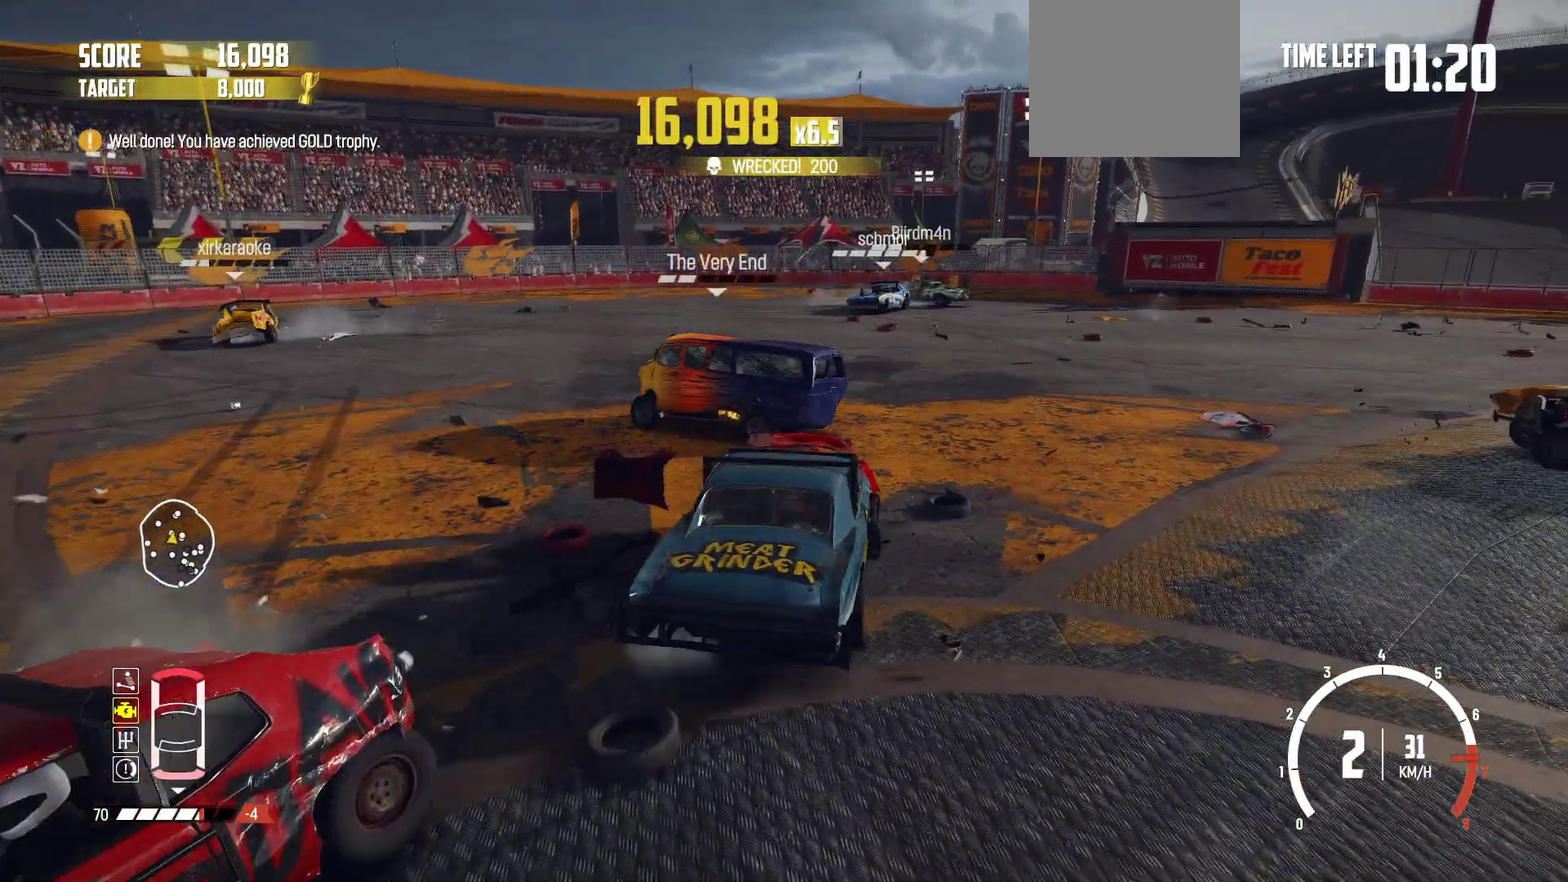
{"dt_ms": 300, "buttons": ["R2"], "left_stick": "left"}
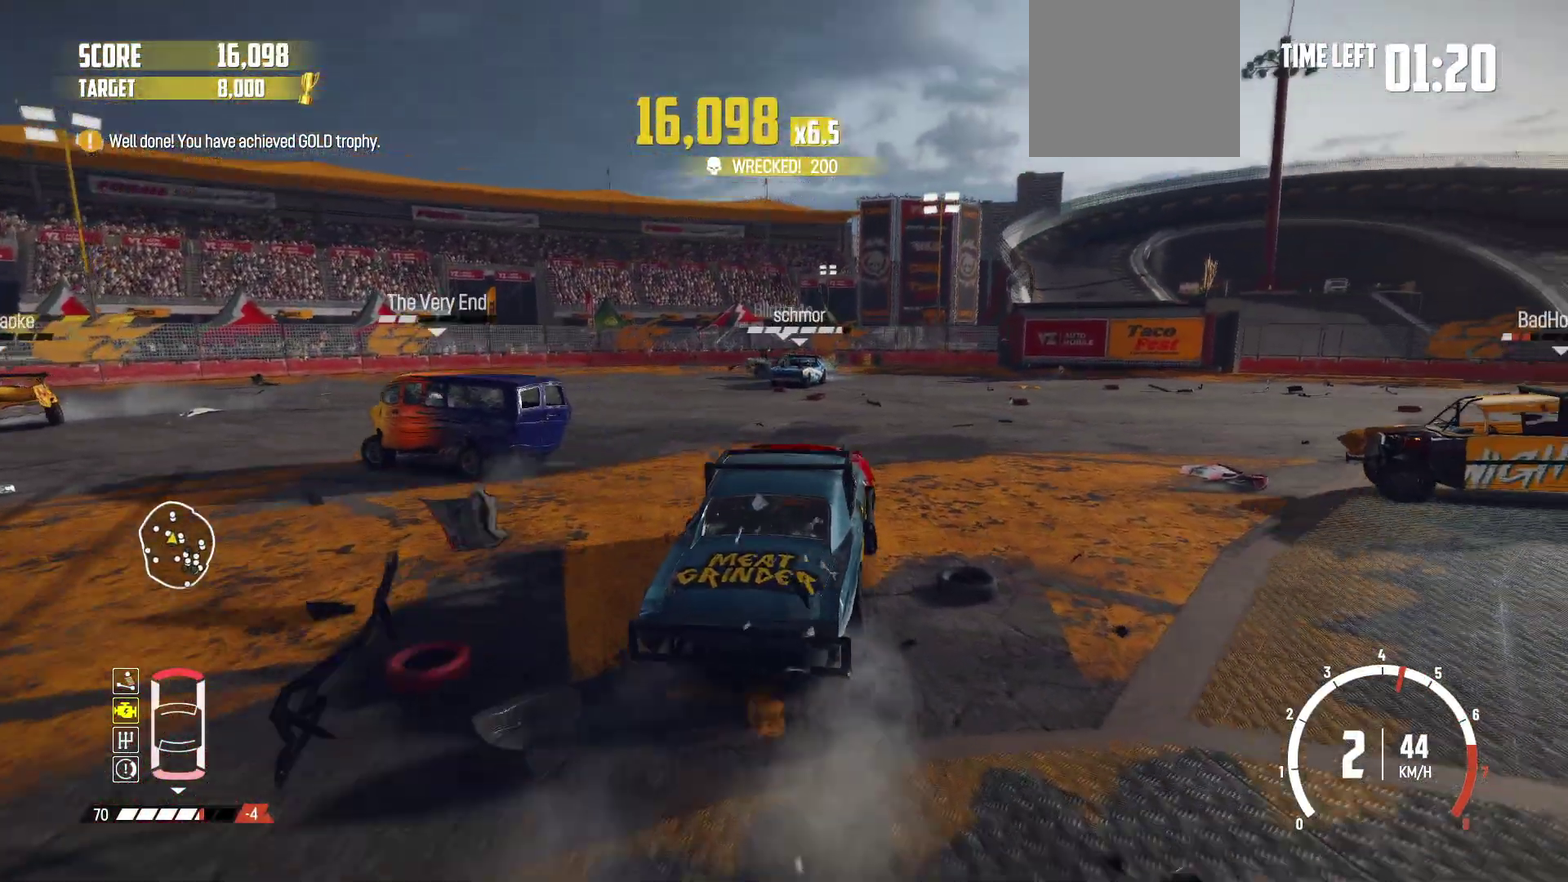
{"dt_ms": 900, "buttons": ["B", "R2"], "left_stick": "left", "events": [[250, "left_stick", "center"], [300, "left_stick", "right"], [700, "left_stick", "left"], [883, "B", "down"]]}
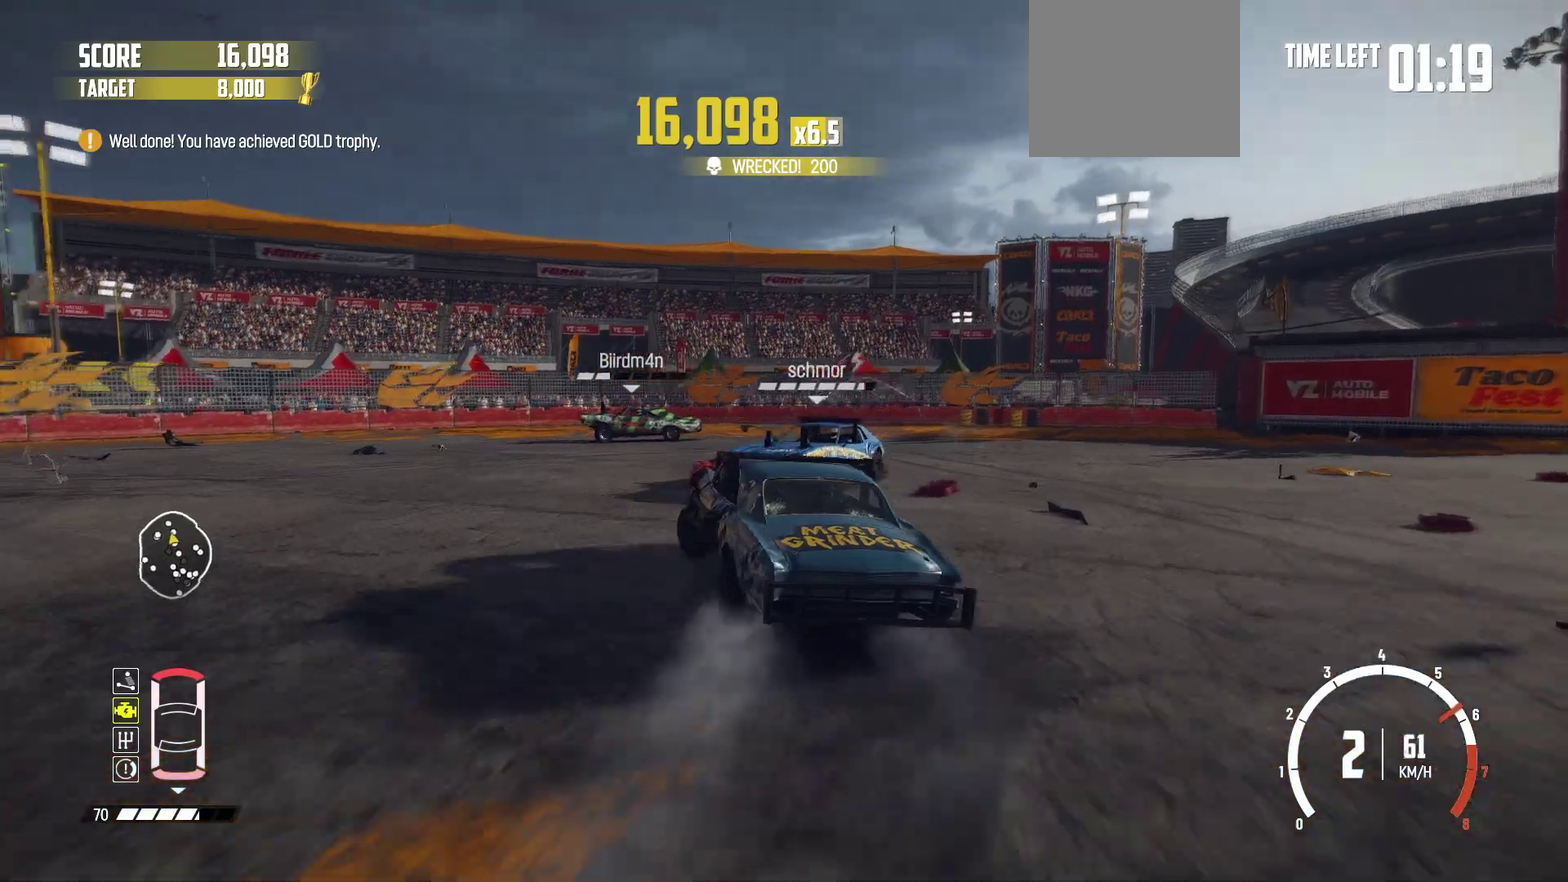
{"dt_ms": 300, "buttons": ["R2"], "left_stick": "left", "events": [[150, "B", "up"], [150, "R2", "up"], [200, "R2", "down"]]}
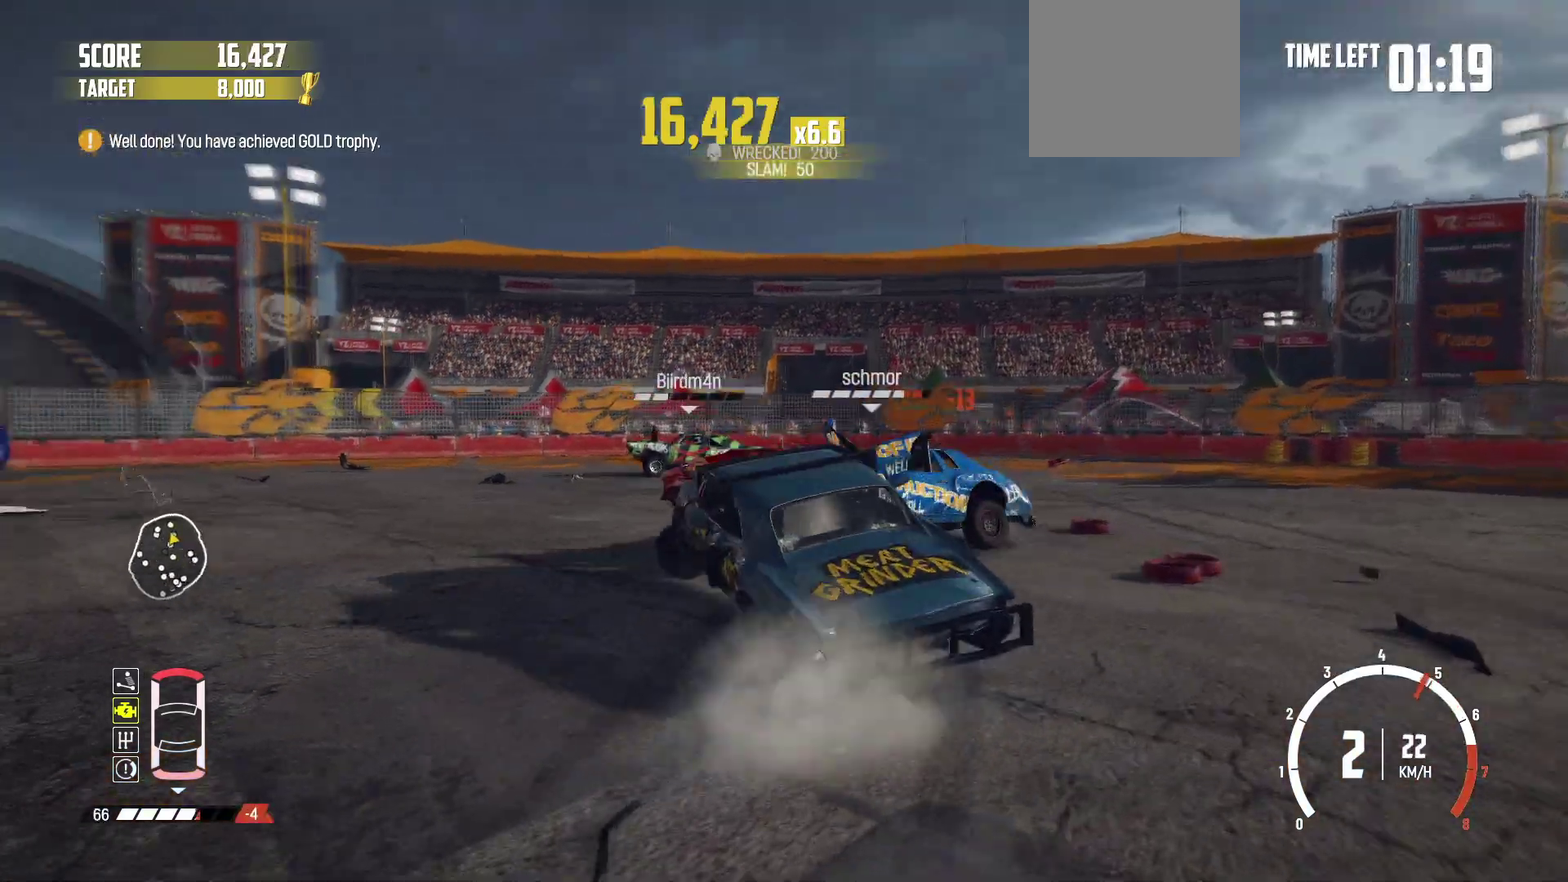
{"dt_ms": 700, "buttons": ["R2"], "left_stick": "left", "events": [[533, "R2", "up"], [583, "R2", "down"]]}
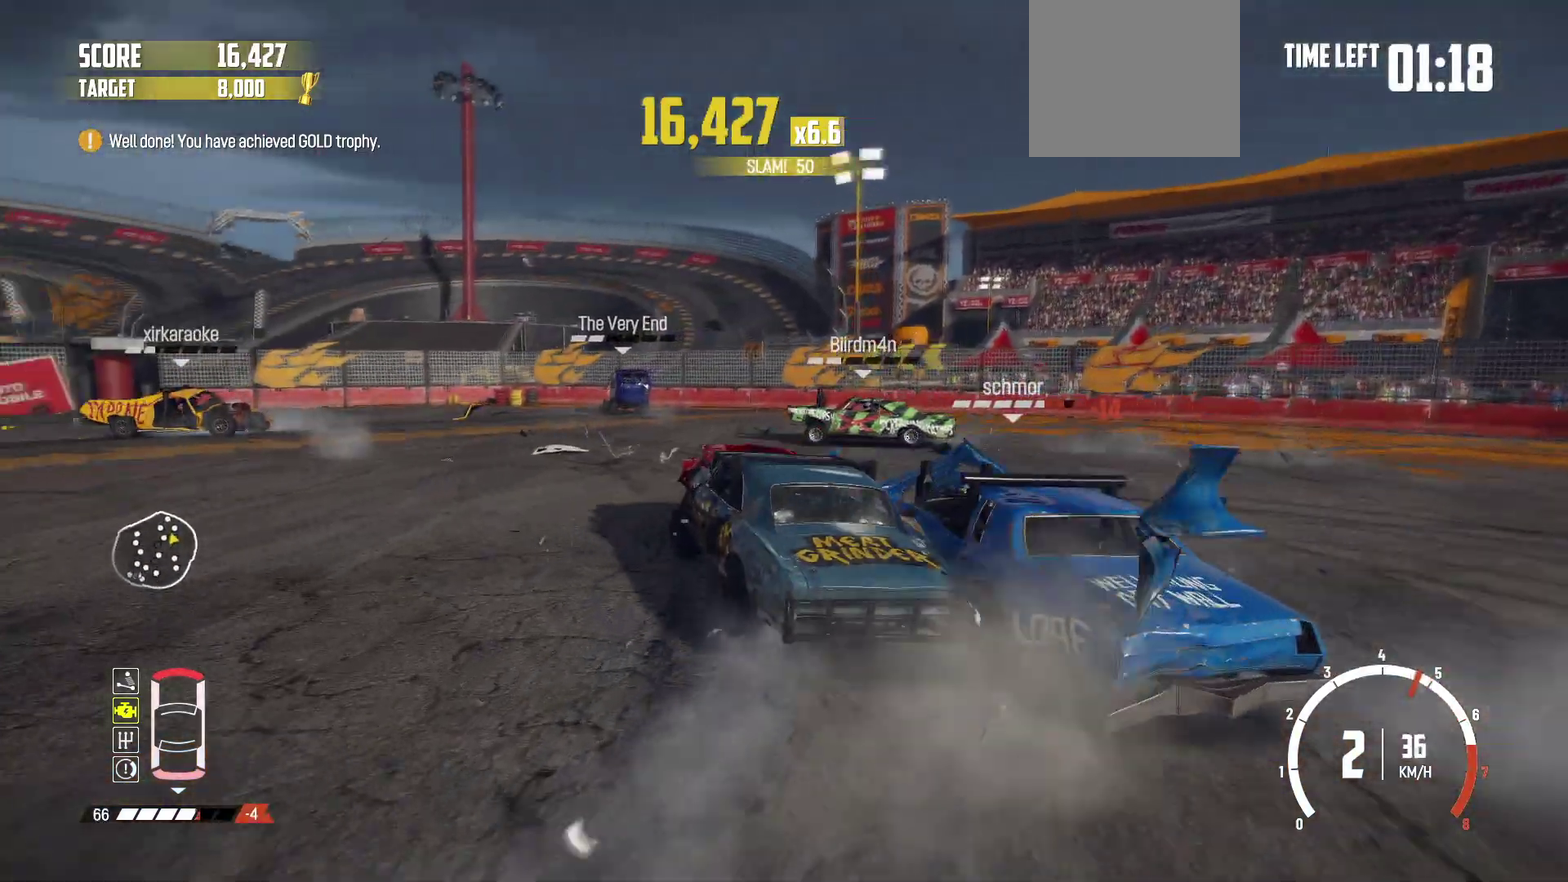
{"dt_ms": 300, "buttons": ["R2"], "left_stick": "center"}
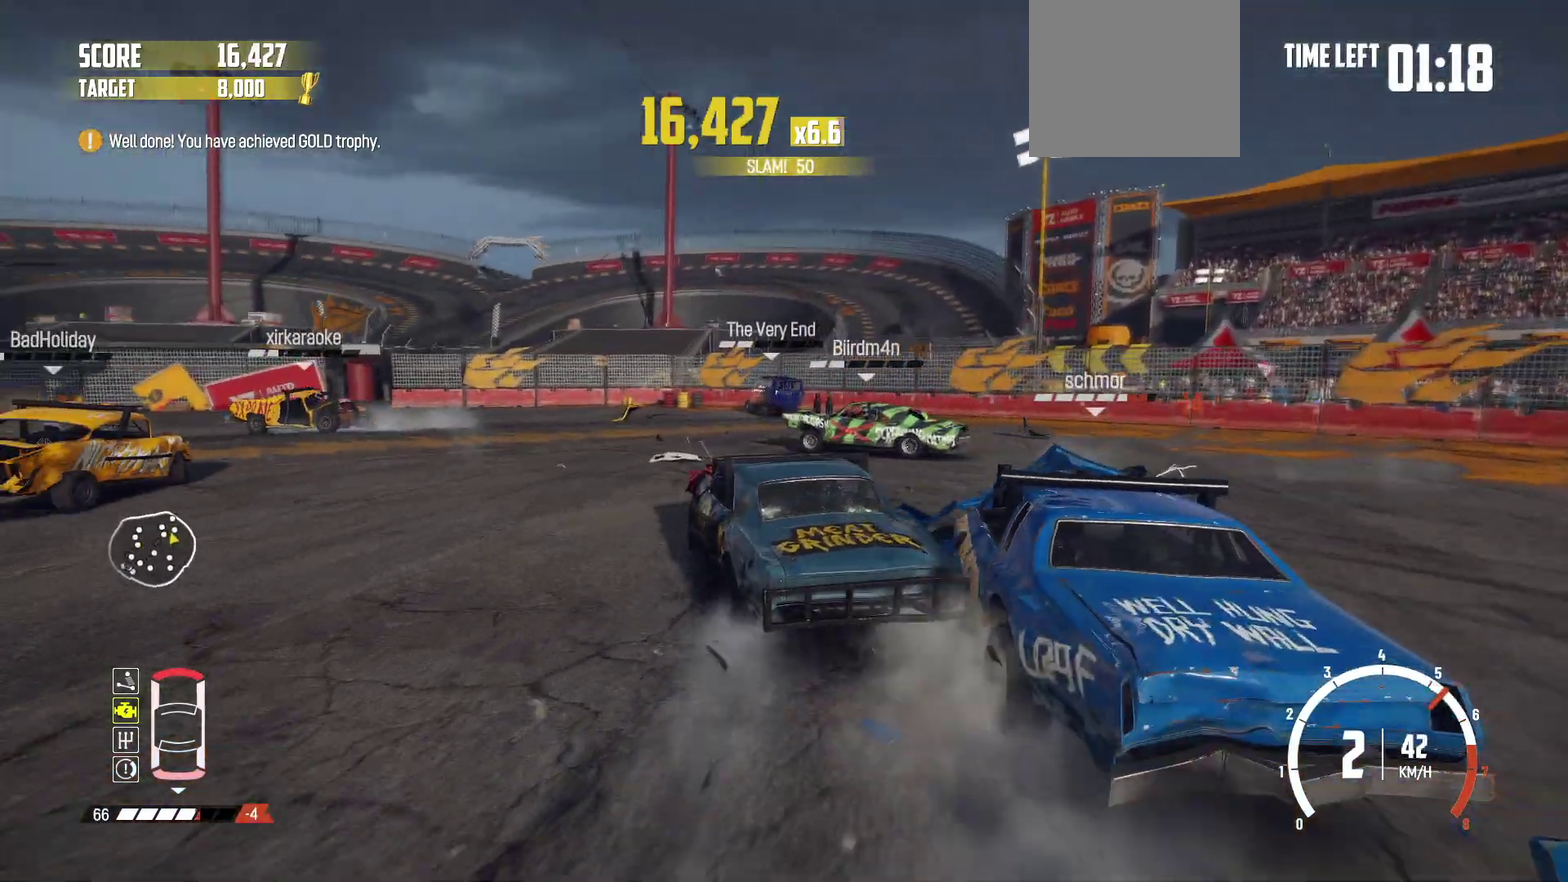
{"dt_ms": 600, "buttons": ["R2"], "left_stick": "left"}
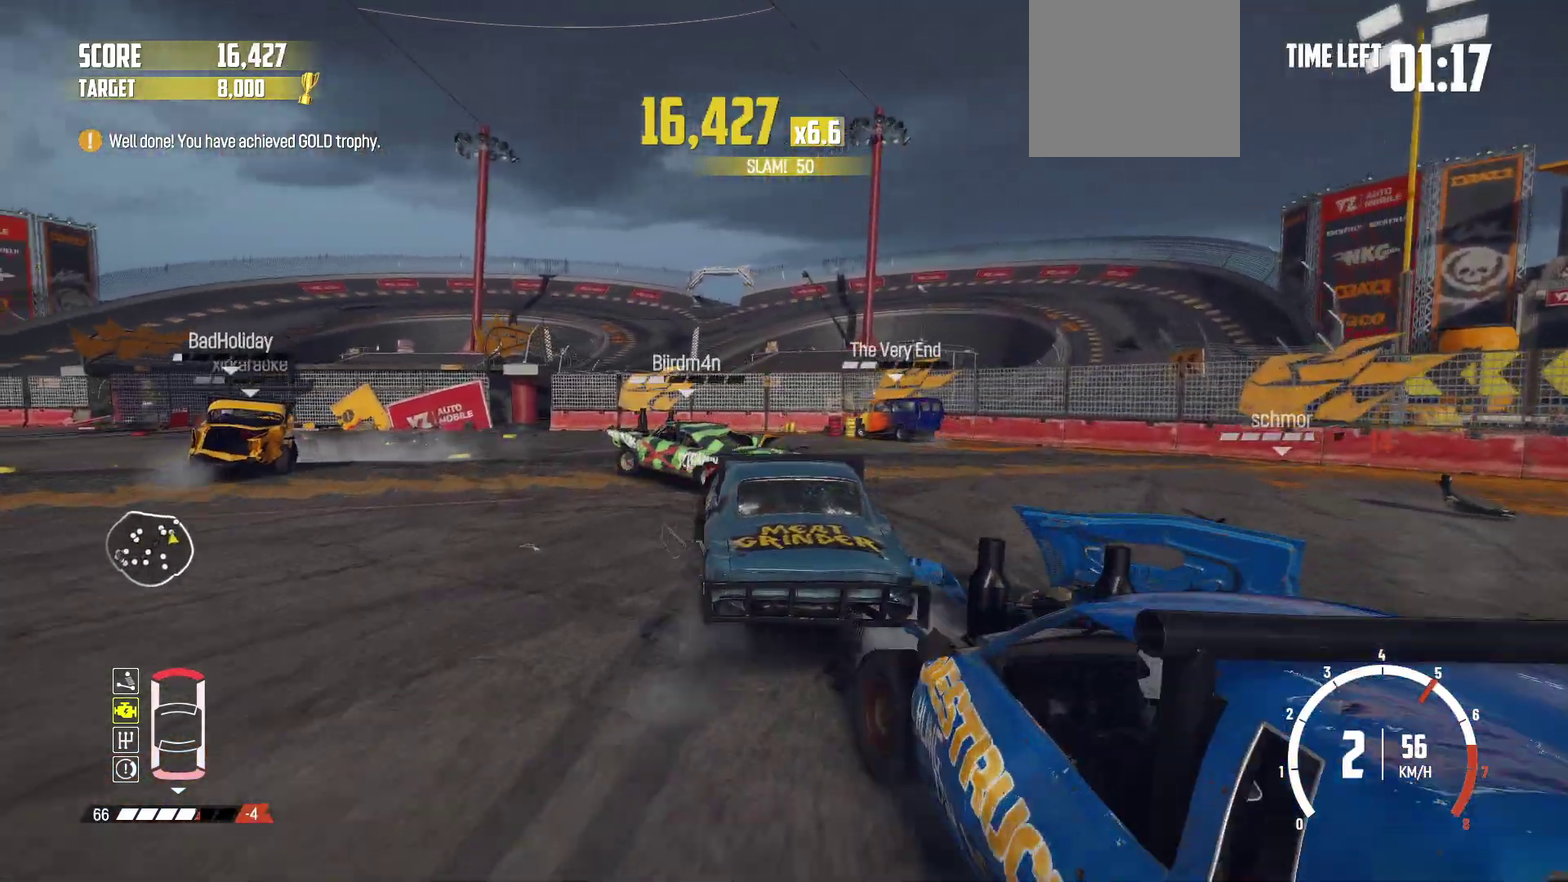
{"dt_ms": 400, "buttons": ["R2"], "left_stick": "center"}
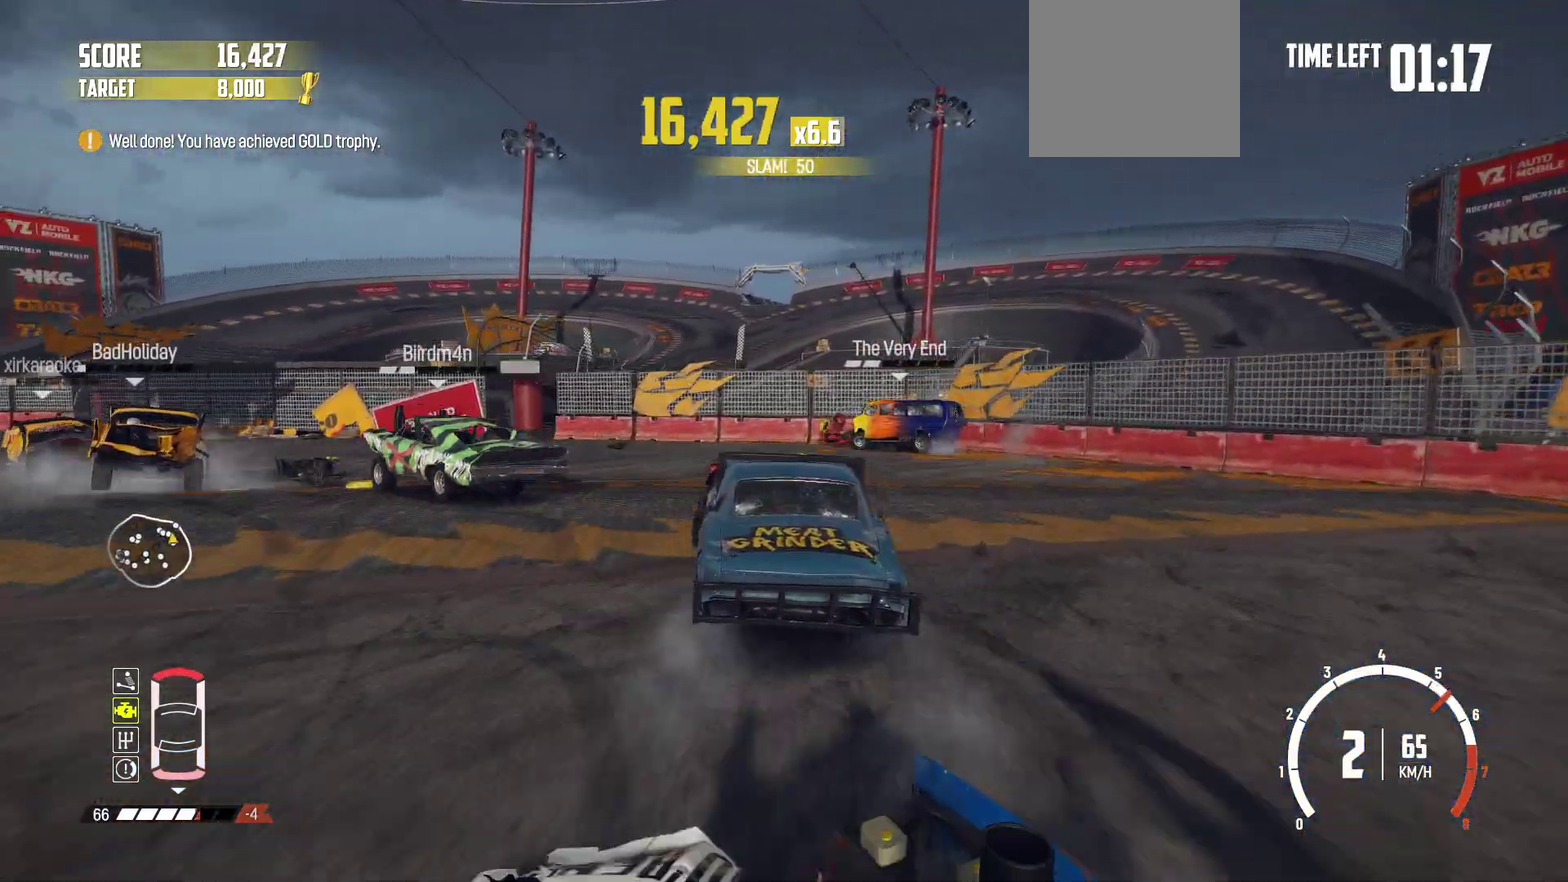
{"dt_ms": 500, "buttons": ["R2"], "left_stick": "left"}
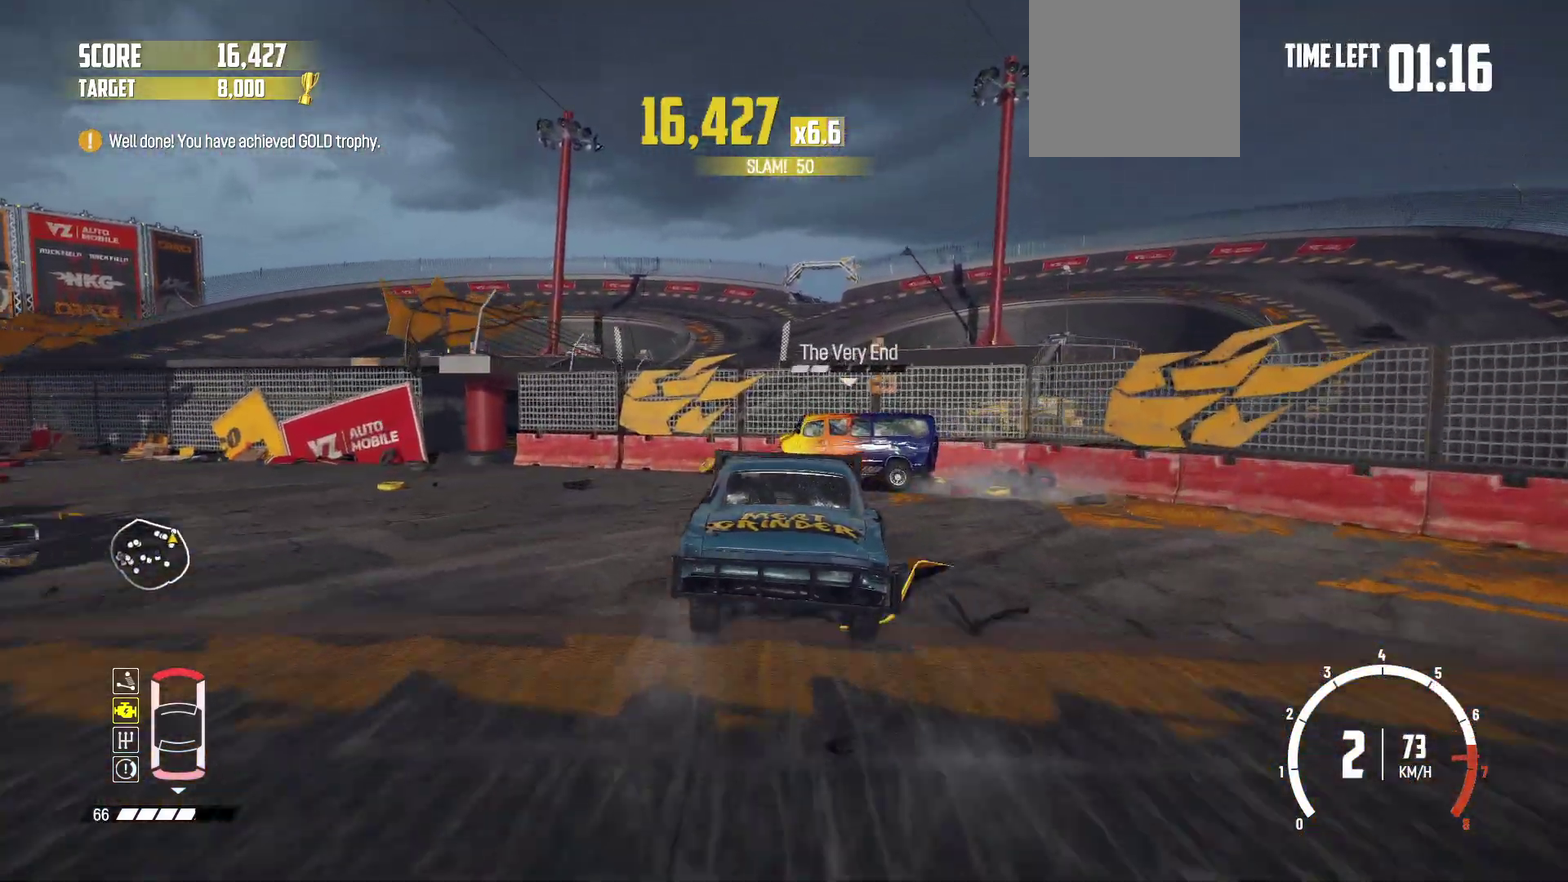
{"dt_ms": 600, "buttons": ["L2"], "left_stick": "left", "events": [[350, "L2", "down"], [600, "R2", "up"]]}
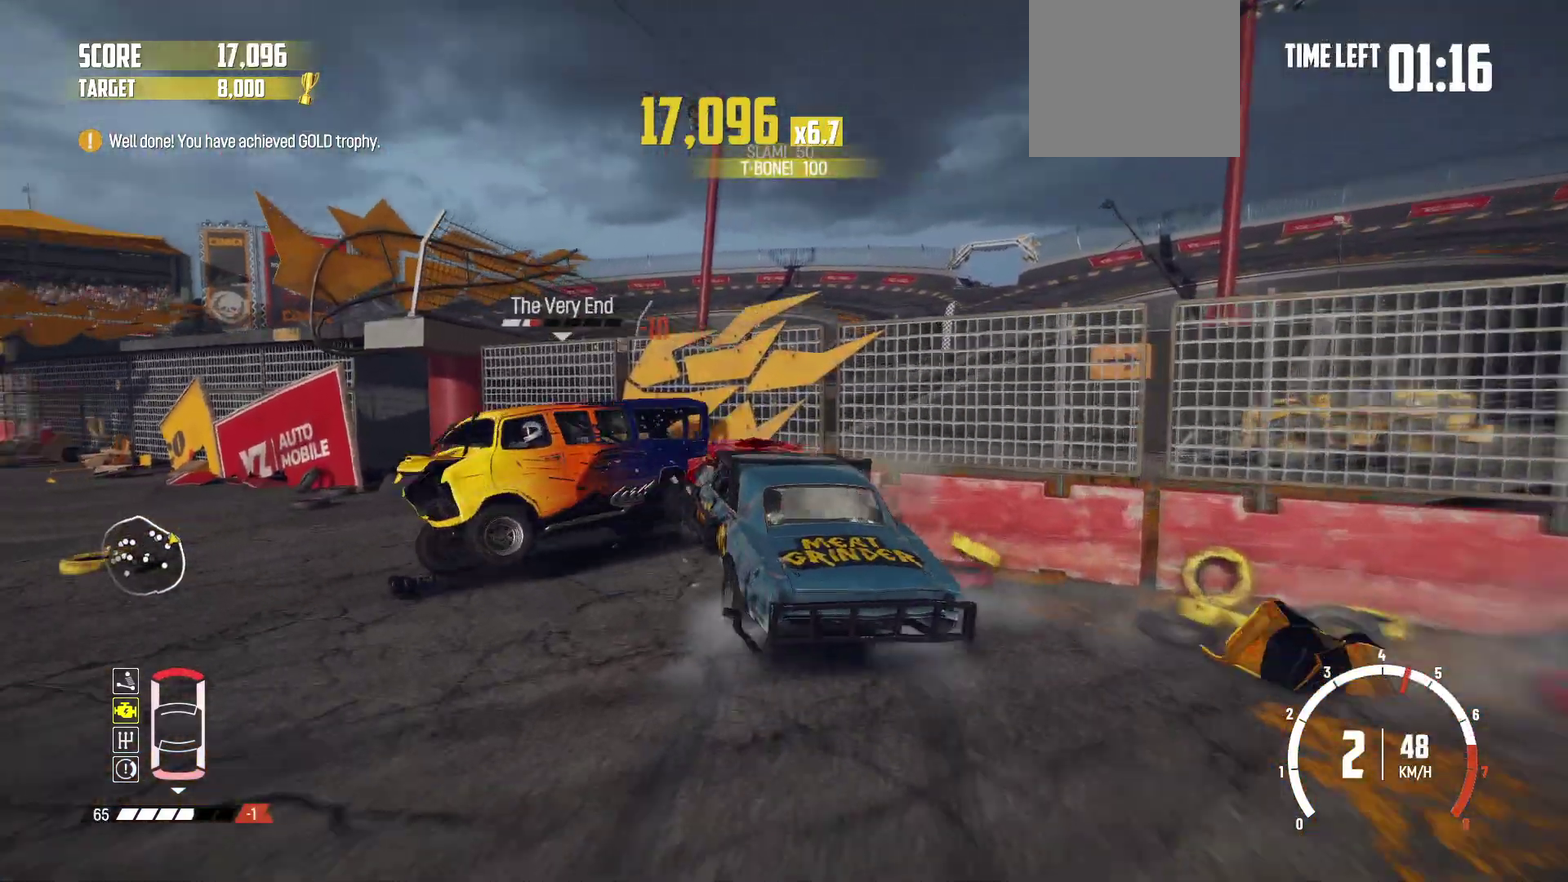
{"dt_ms": 400, "buttons": ["R2"], "left_stick": "left", "events": [[50, "L2", "up"], [300, "R2", "down"]]}
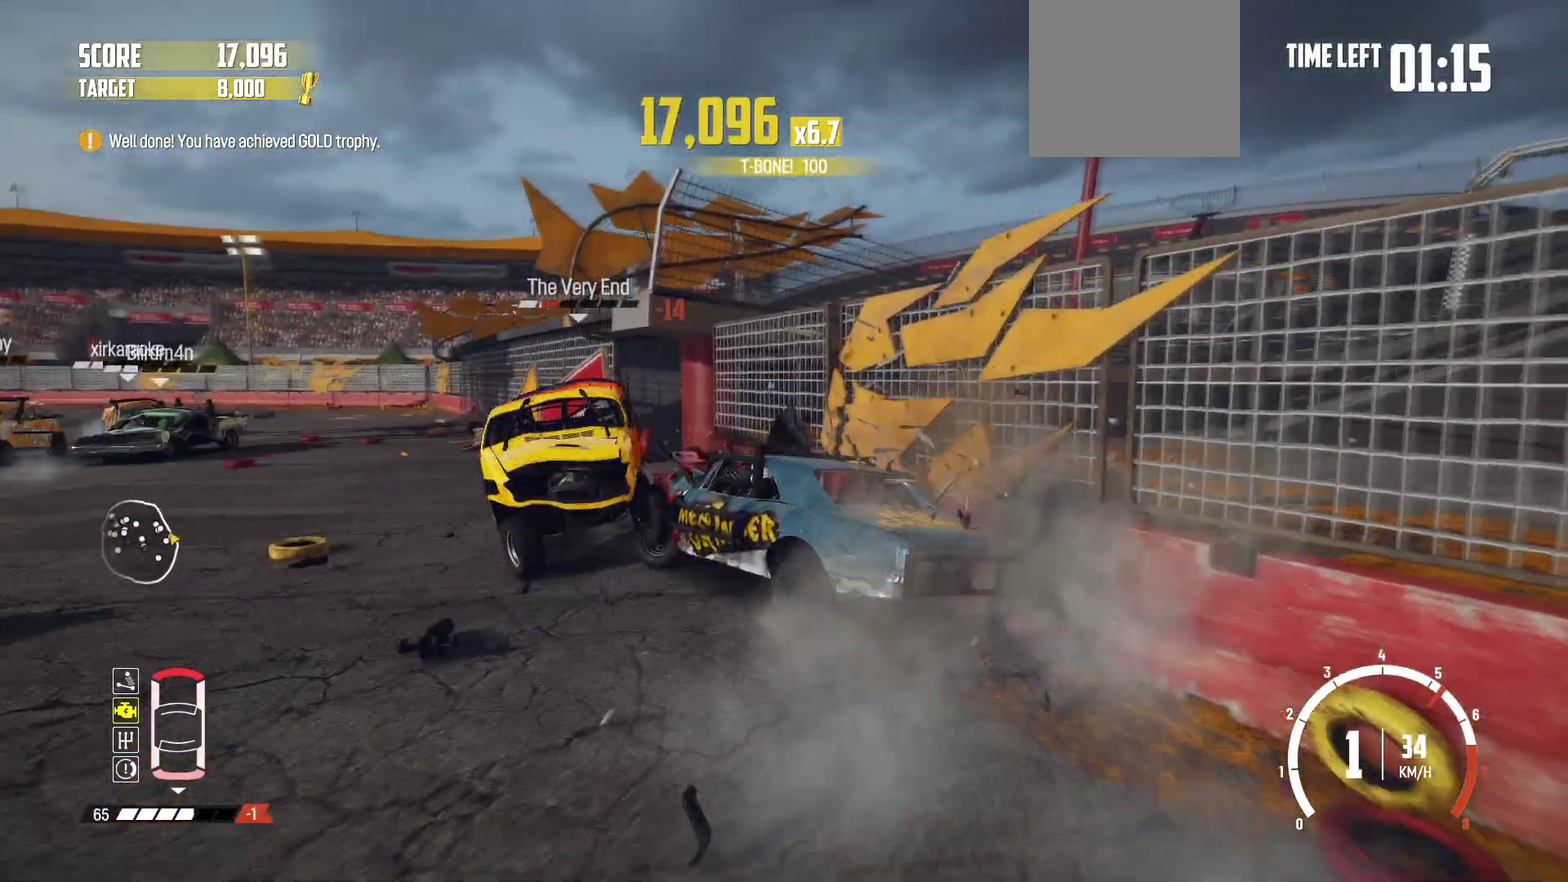
{"dt_ms": 400, "buttons": ["R2"], "left_stick": "left"}